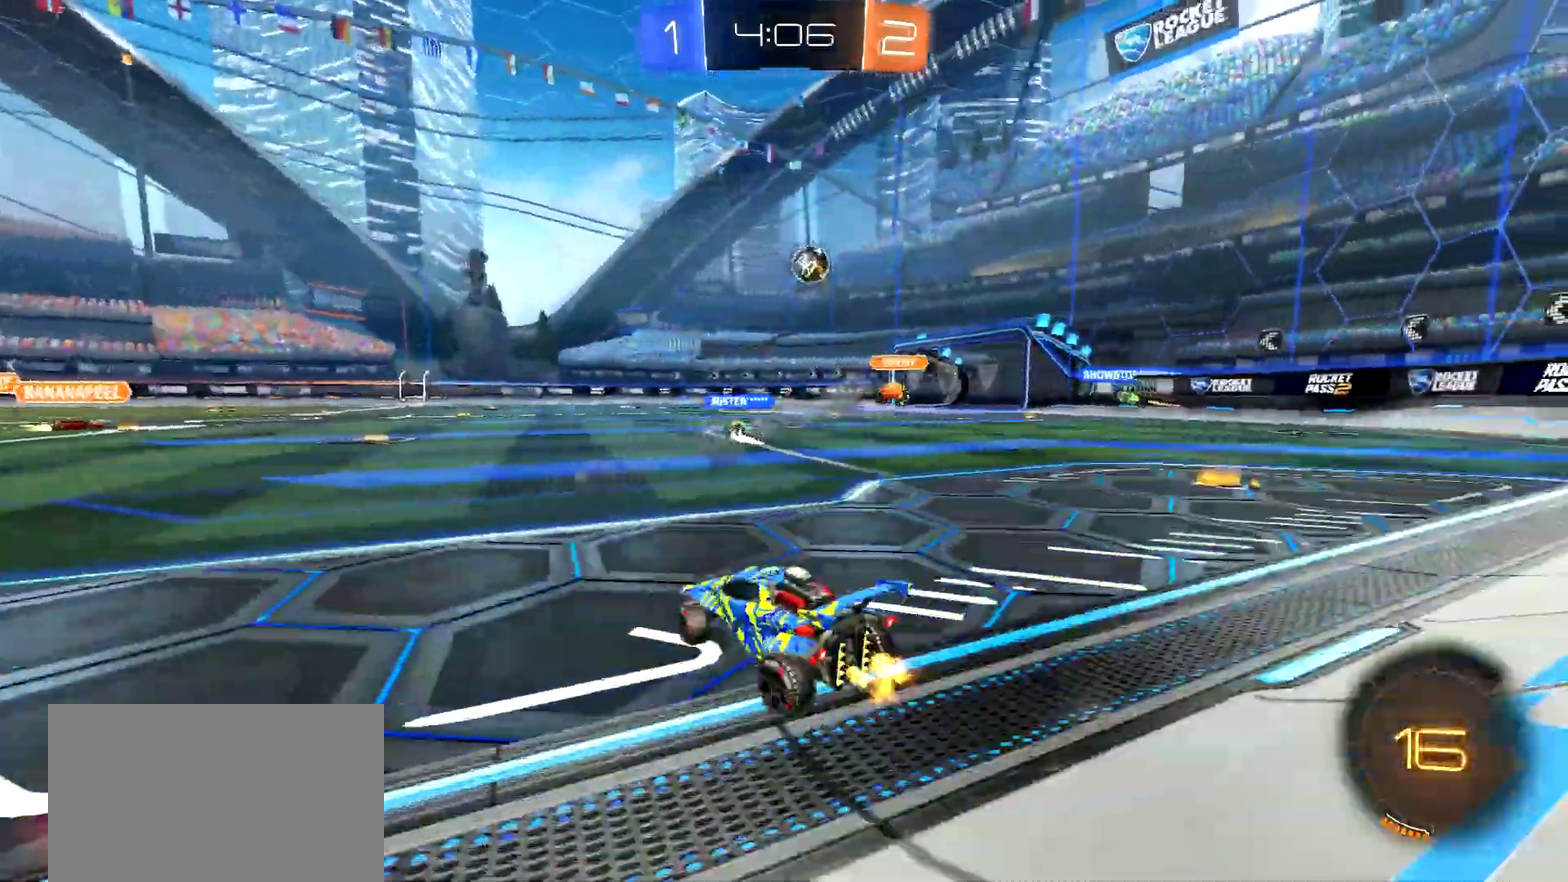
Gameplay with a controller (PlayStation layout); each line is a JSON object with the inputs held at the frame after it. "events" lists button and stick changes between this image and that frame as [ms after this image, input, new state], when the widget could be followed in between. Not read: L1 R1 R2.
{"buttons": [], "left_stick": "right", "right_stick": "center"}
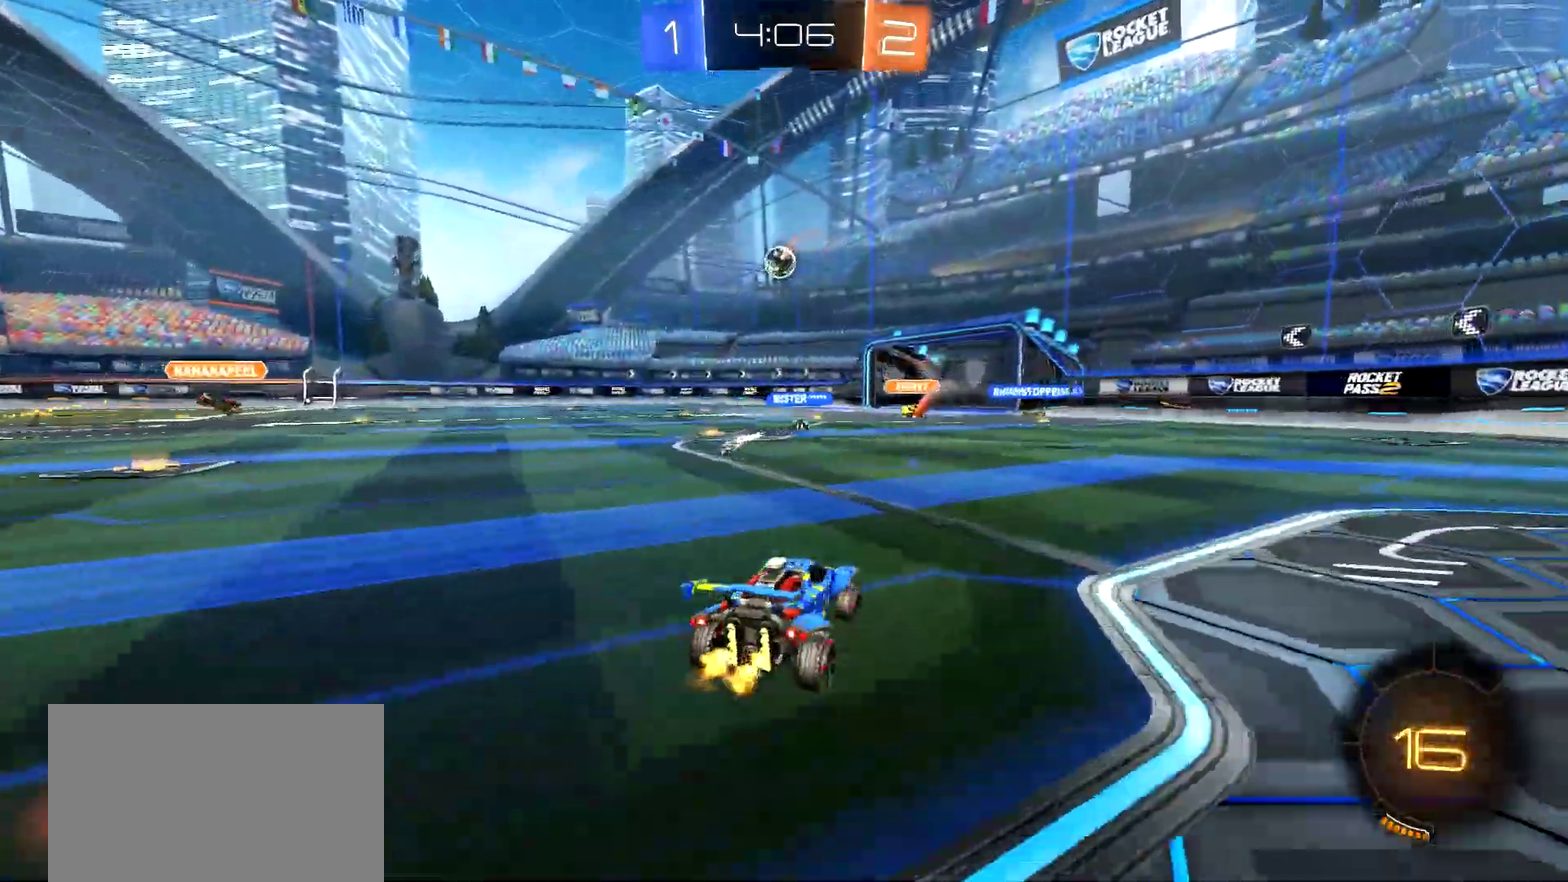
{"buttons": [], "left_stick": "left", "right_stick": "center", "events": [[484, "left_stick", "left"]]}
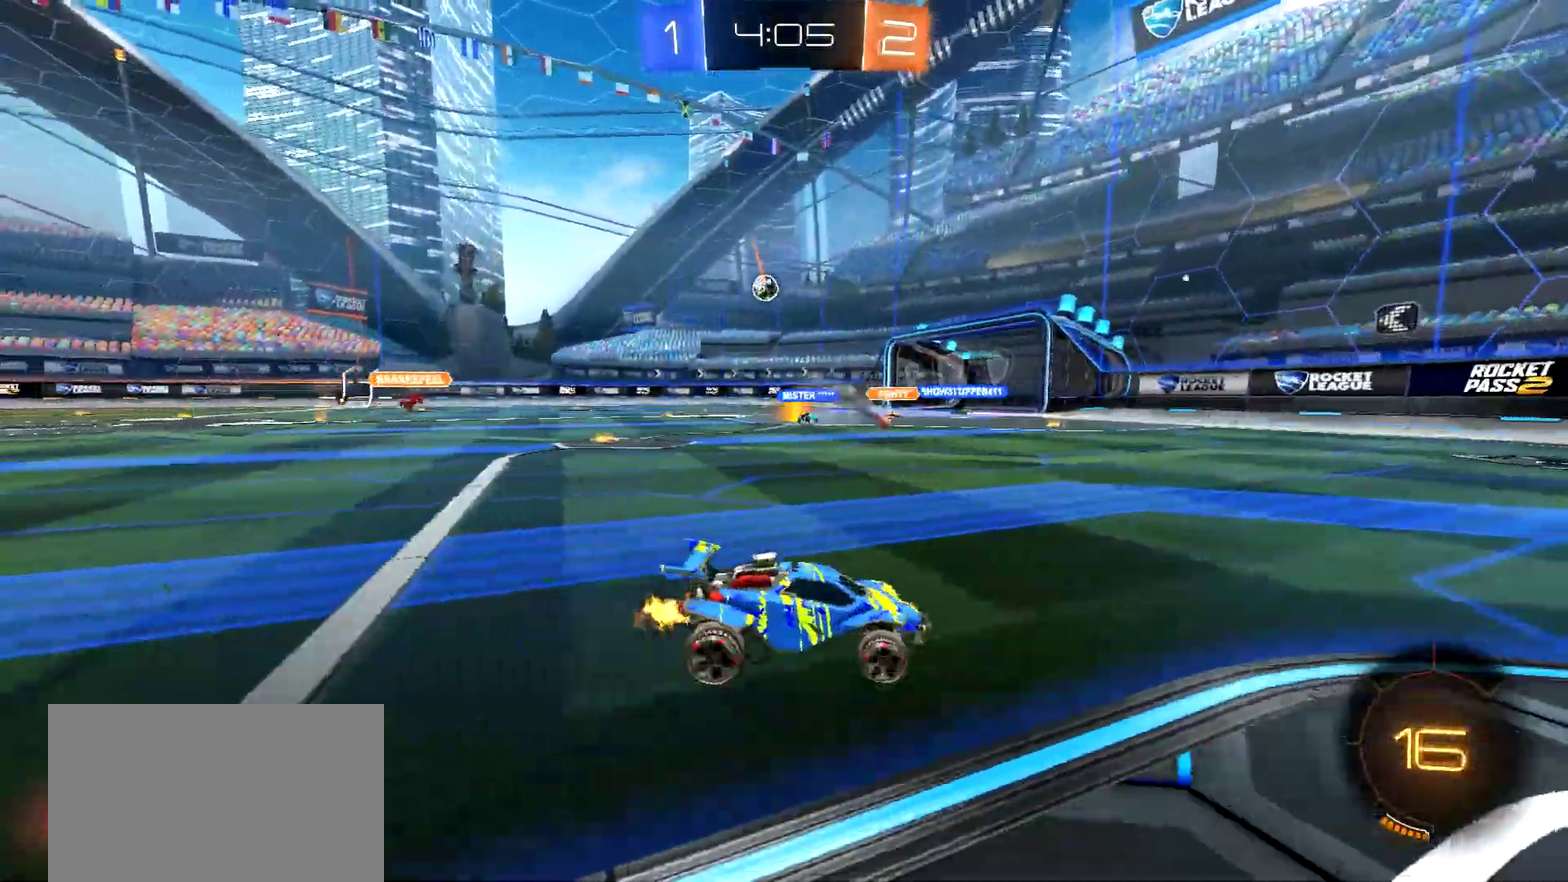
{"buttons": [], "left_stick": "center", "right_stick": "center", "events": [[417, "left_stick", "center"]]}
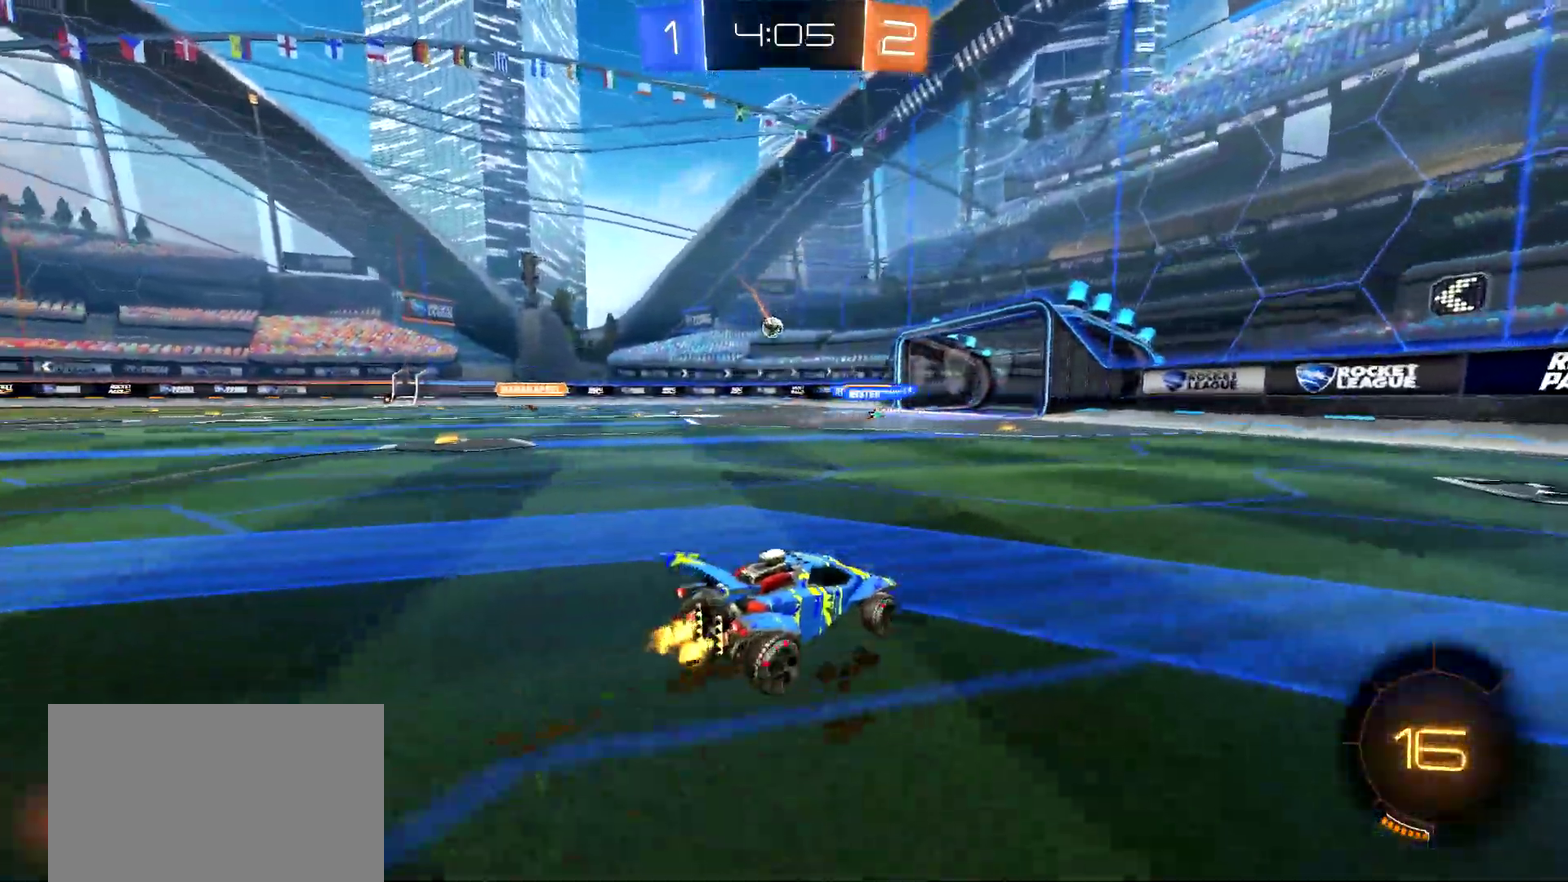
{"buttons": [], "left_stick": "center", "right_stick": "center", "events": [[51, "left_stick", "up-left"], [167, "CROSS", "down"], [234, "CROSS", "up"], [284, "left_stick", "up"], [301, "CROSS", "down"], [384, "TRIANGLE", "down"], [384, "left_stick", "center"], [401, "CROSS", "up"], [484, "TRIANGLE", "up"]]}
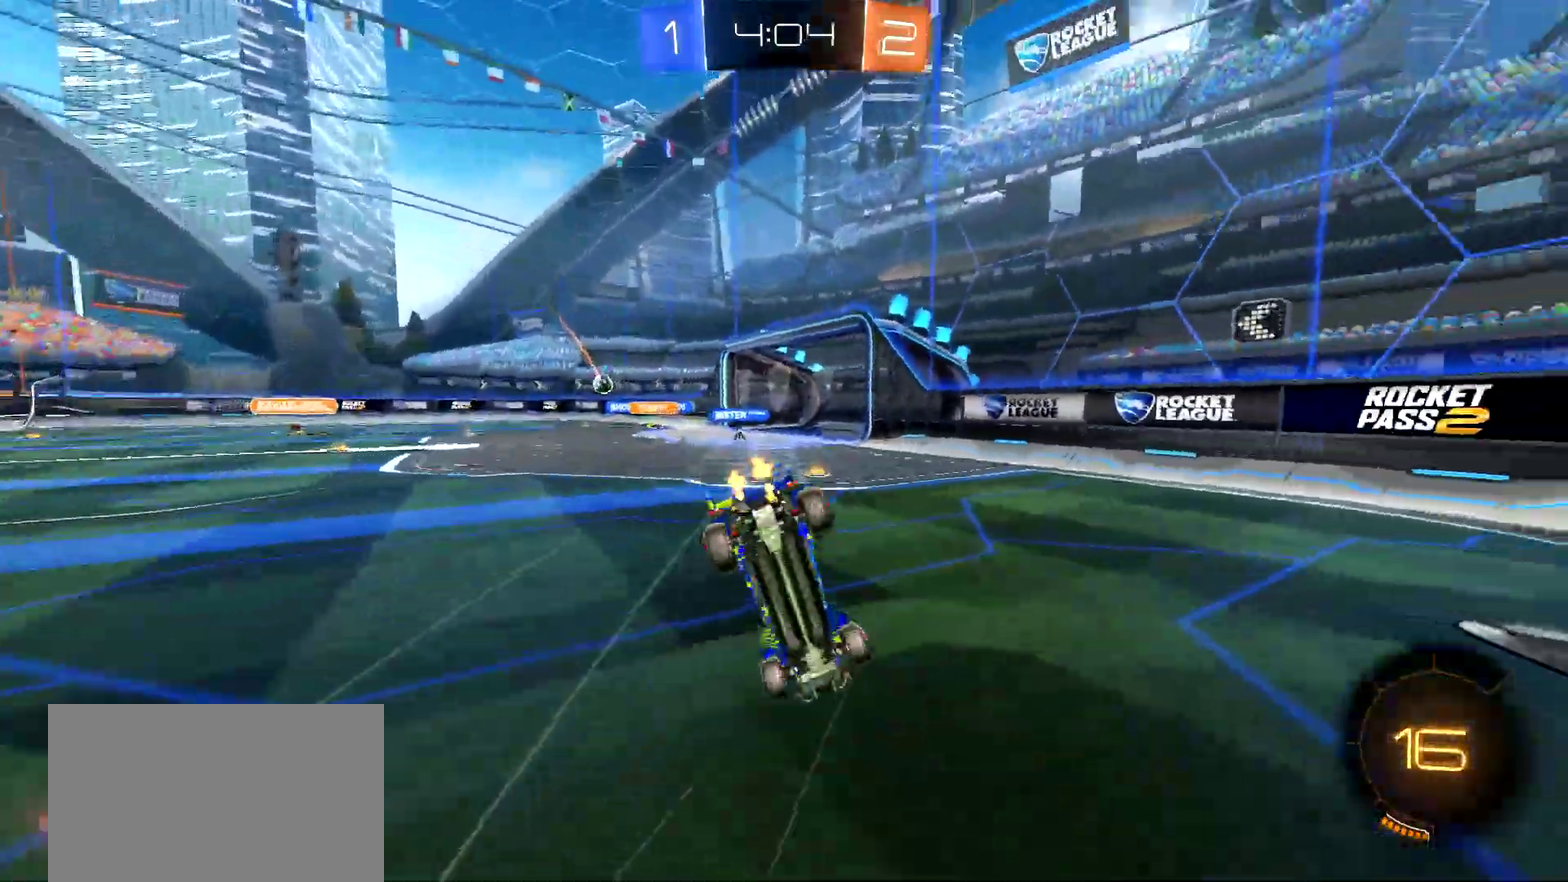
{"buttons": [], "left_stick": "center", "right_stick": "center", "events": [[67, "TRIANGLE", "down"], [150, "TRIANGLE", "up"]]}
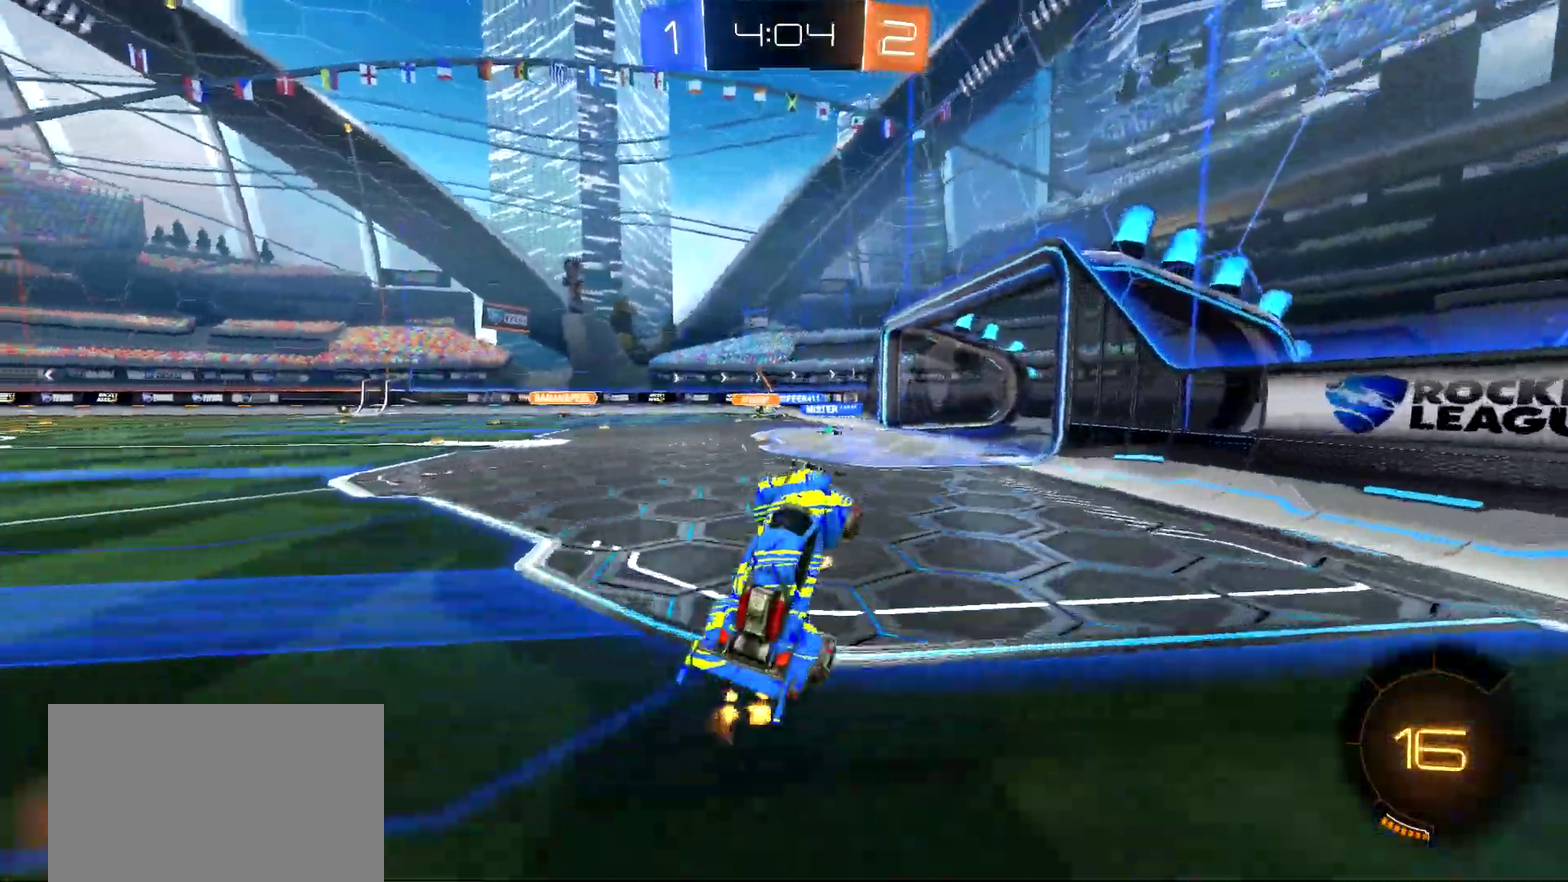
{"buttons": [], "left_stick": "down-left", "right_stick": "center", "events": [[501, "left_stick", "down-left"]]}
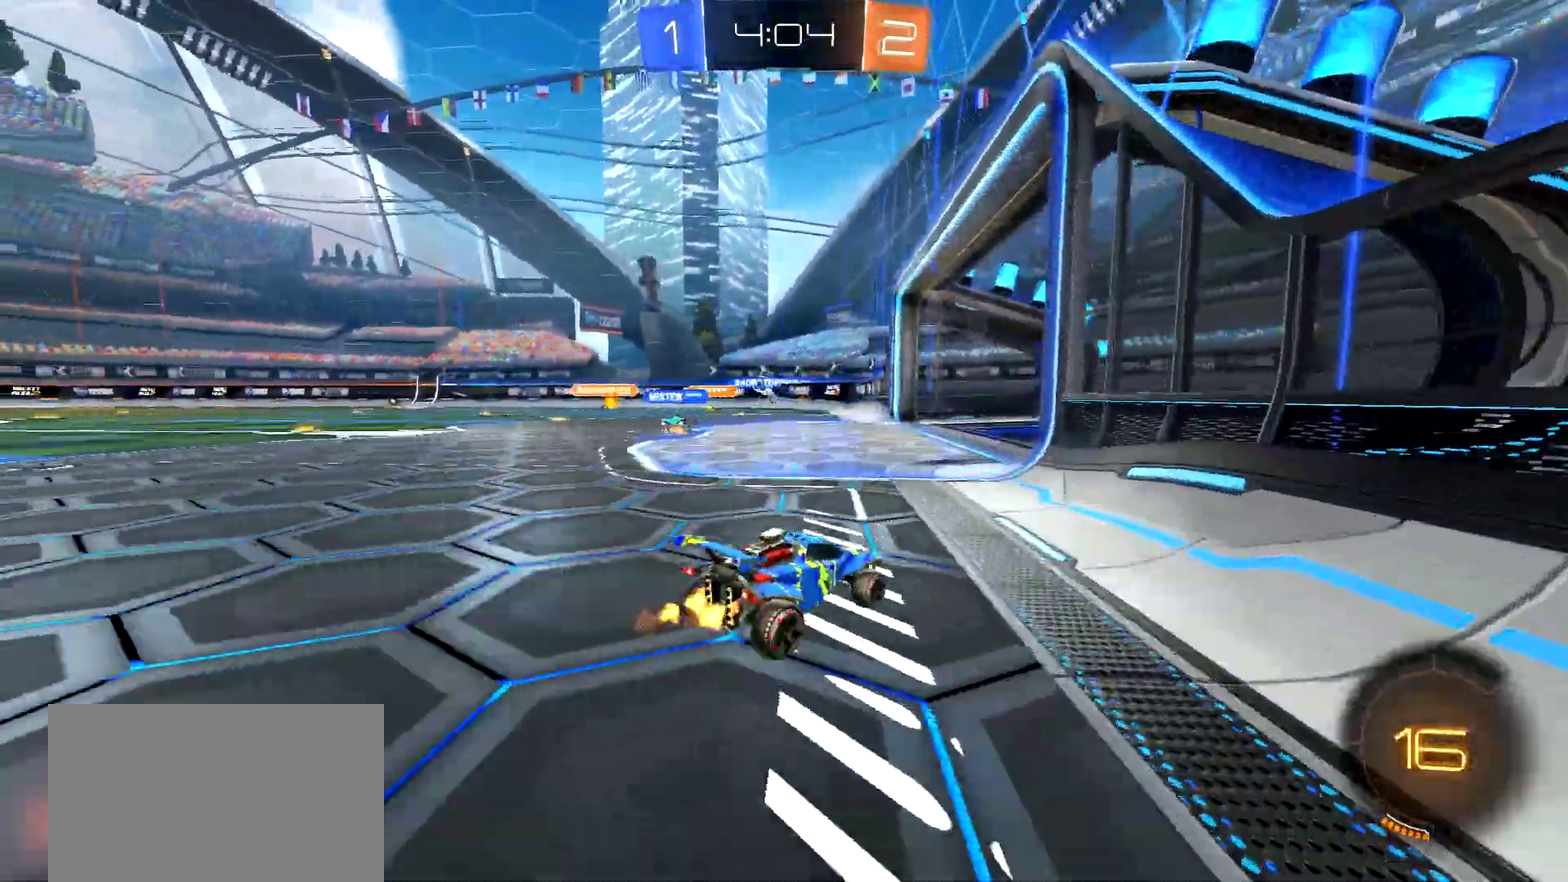
{"buttons": [], "left_stick": "center", "right_stick": "center", "events": [[133, "L2", "down"], [267, "L2", "up"], [484, "left_stick", "center"]]}
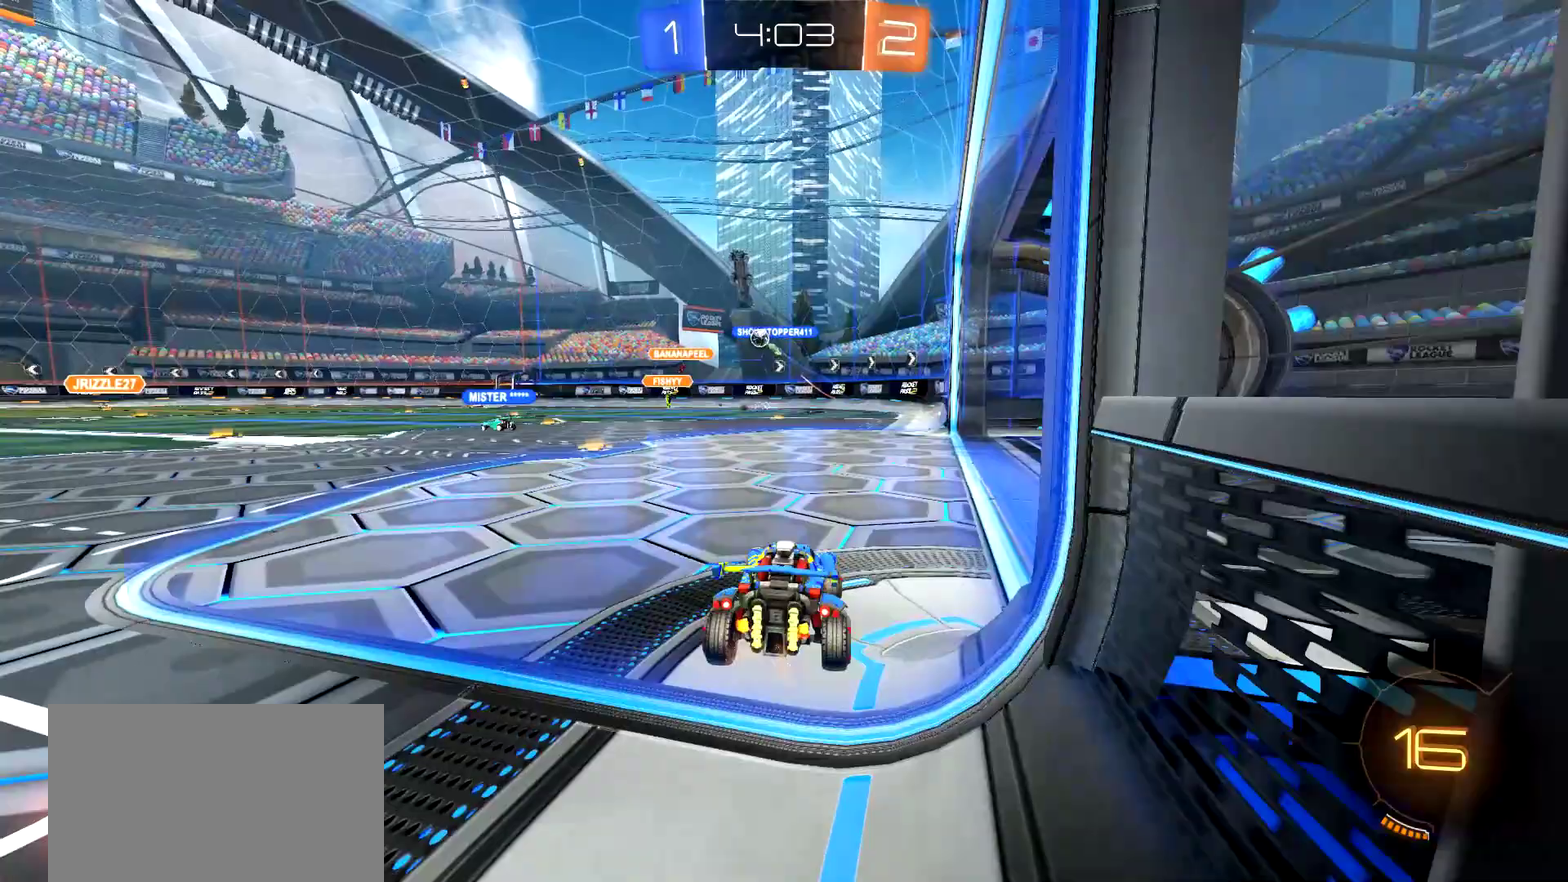
{"buttons": [], "left_stick": "center", "right_stick": "center", "events": []}
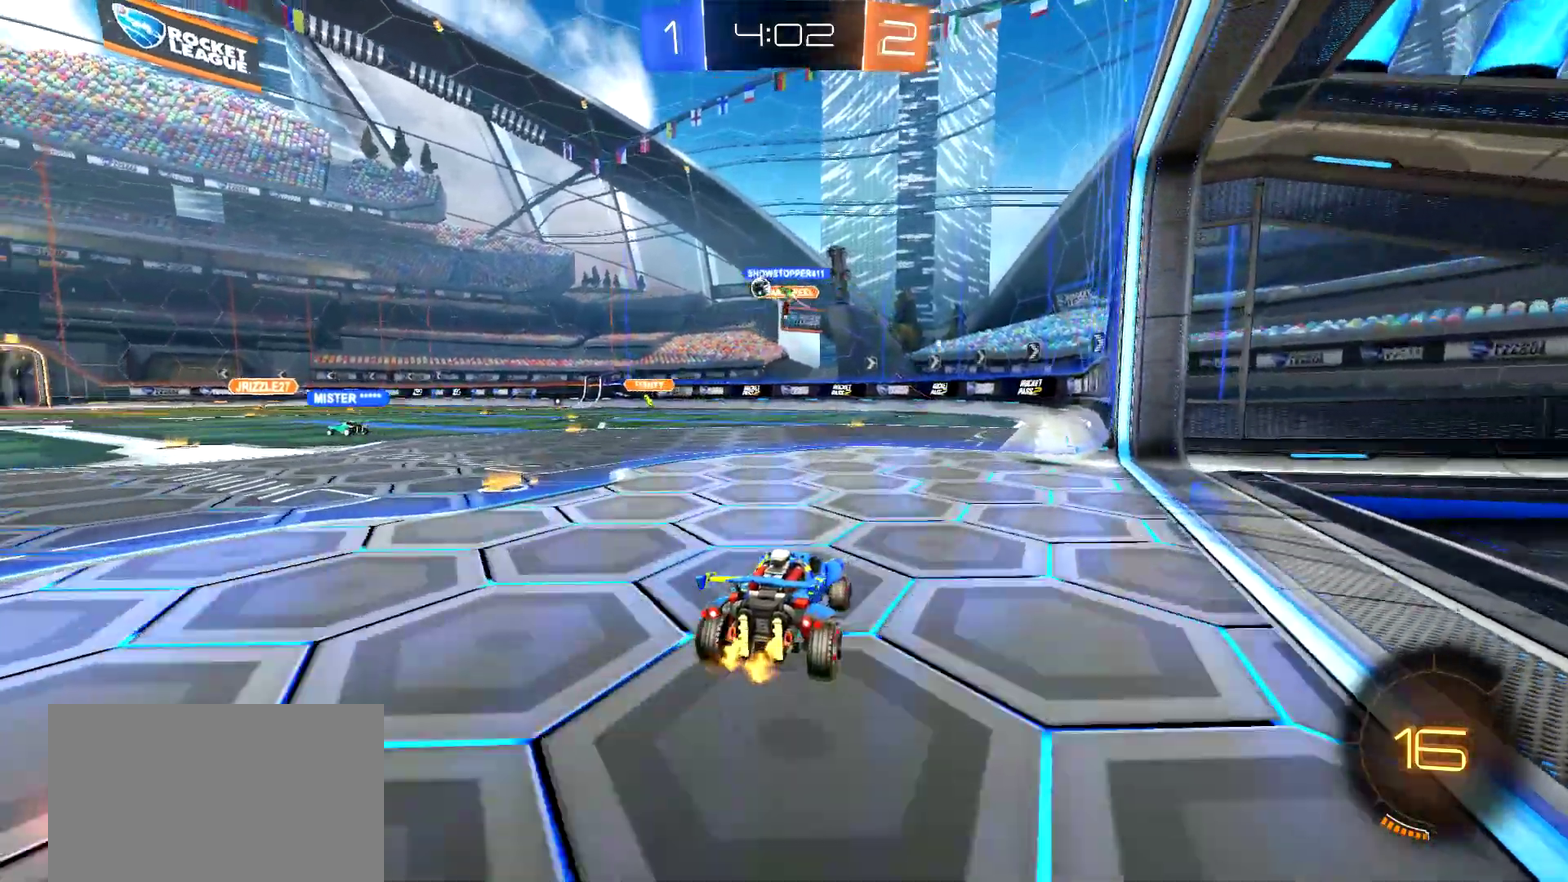
{"buttons": ["CIRCLE"], "left_stick": "center", "right_stick": "center", "events": [[117, "CIRCLE", "down"], [267, "left_stick", "left"], [334, "left_stick", "center"]]}
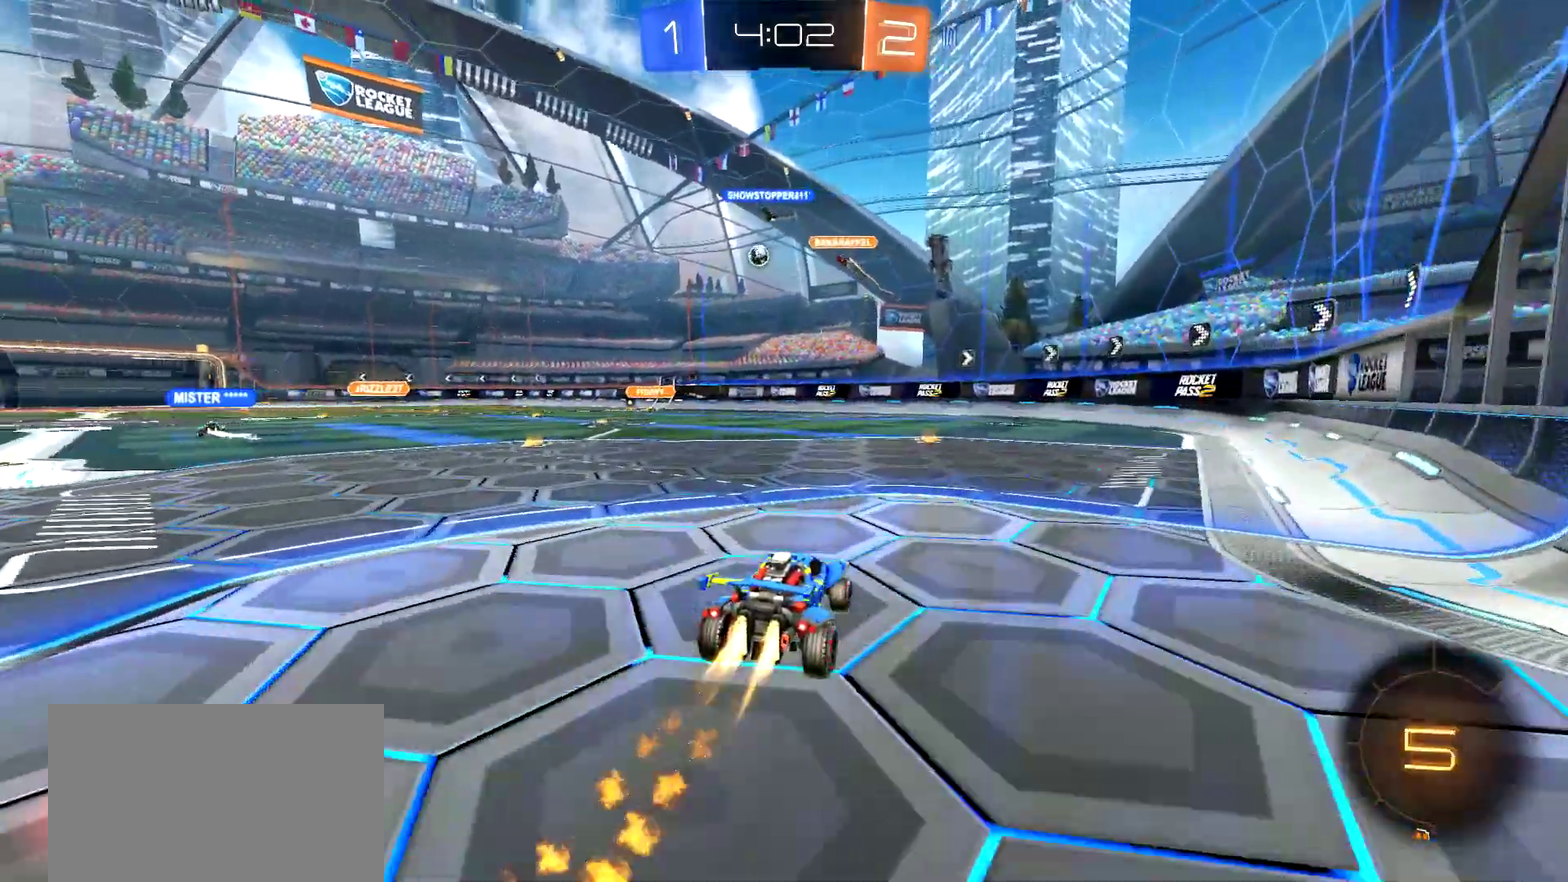
{"buttons": [], "left_stick": "center", "right_stick": "center", "events": [[217, "left_stick", "right"], [301, "CIRCLE", "up"], [317, "left_stick", "center"]]}
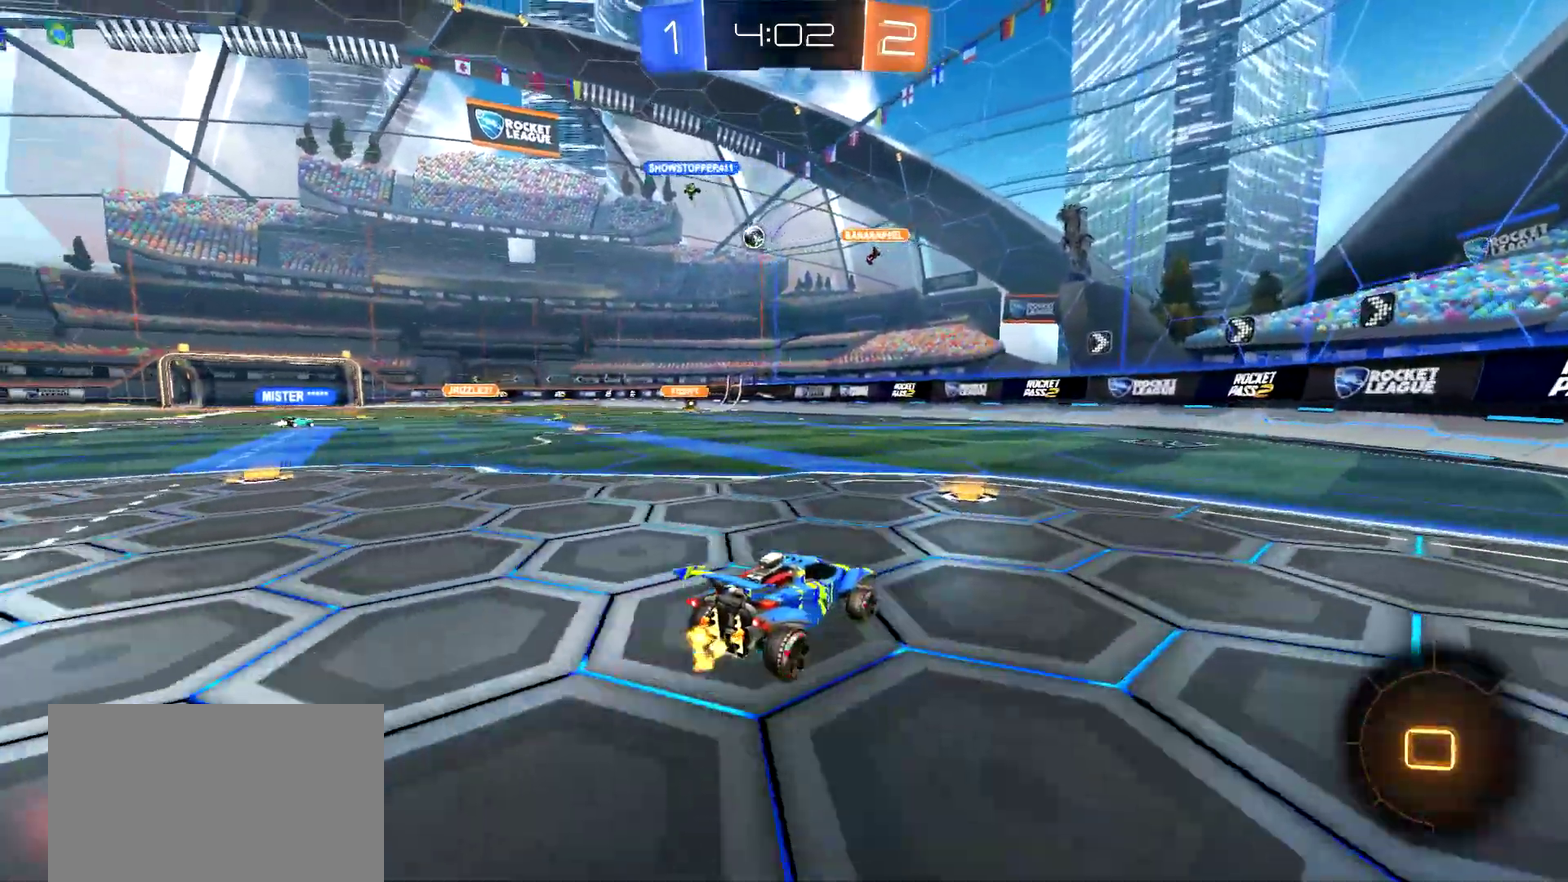
{"buttons": [], "left_stick": "left", "right_stick": "center"}
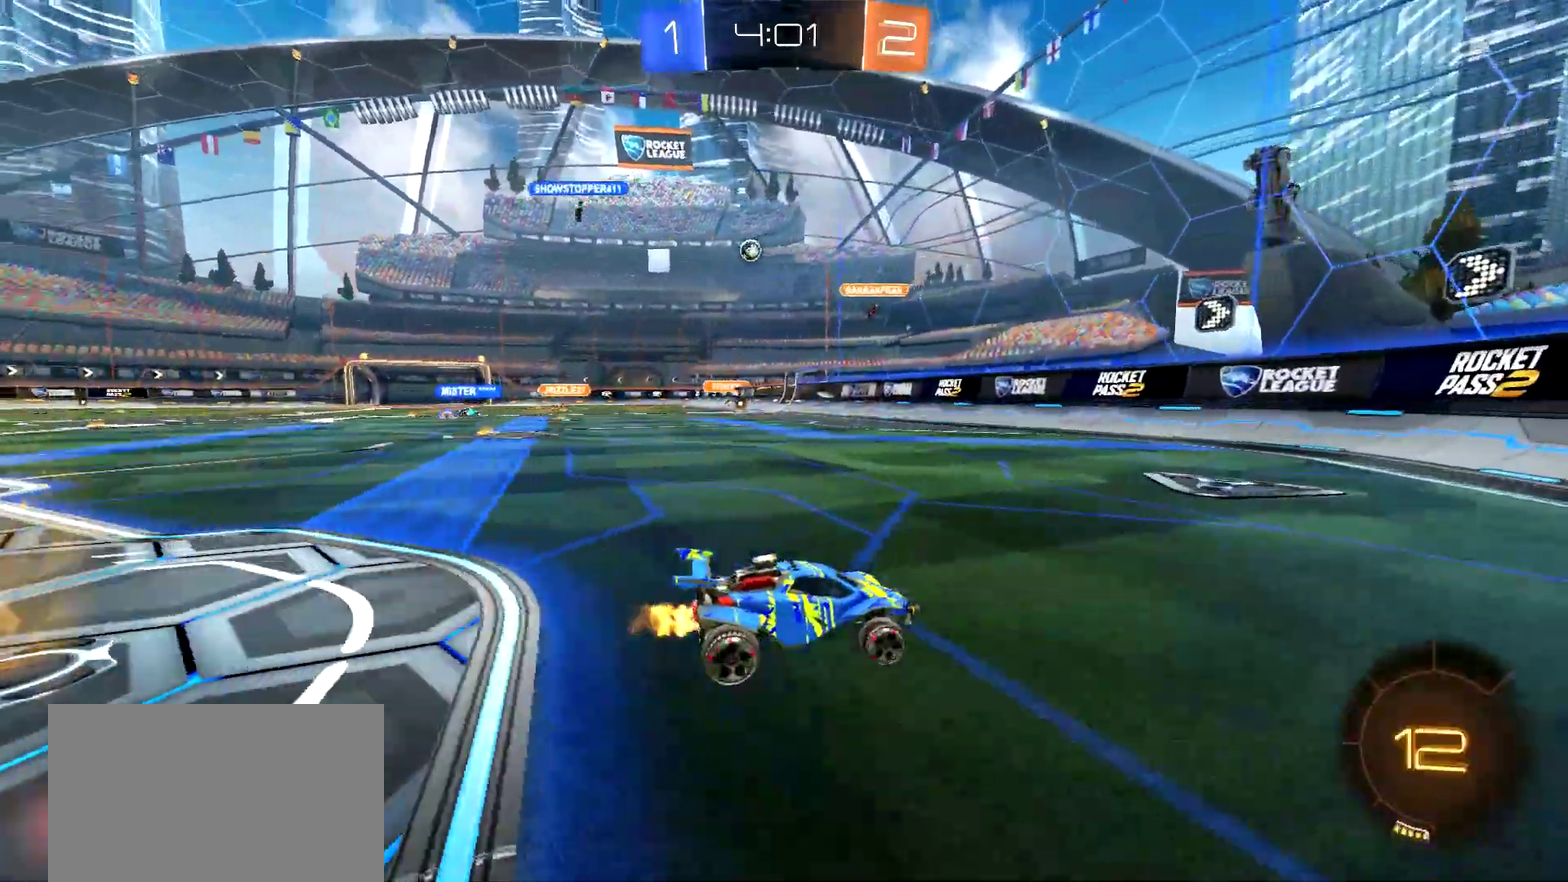
{"buttons": [], "left_stick": "center", "right_stick": "center", "events": [[267, "left_stick", "down-left"], [351, "L2", "down"], [418, "left_stick", "right"], [501, "L2", "up"], [501, "left_stick", "center"]]}
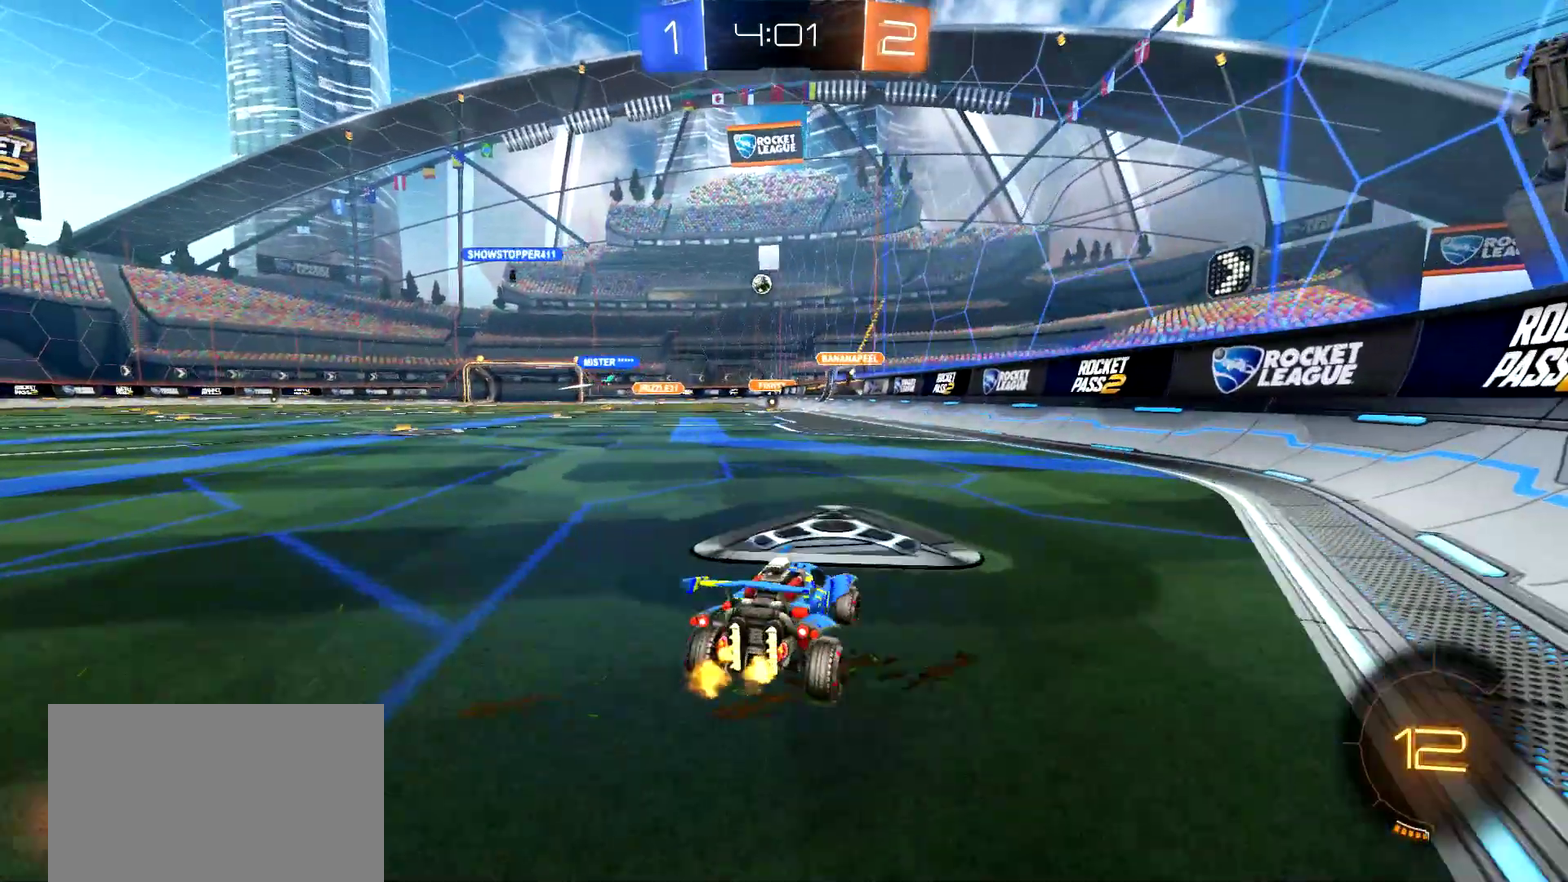
{"buttons": [], "left_stick": "center", "right_stick": "center", "events": []}
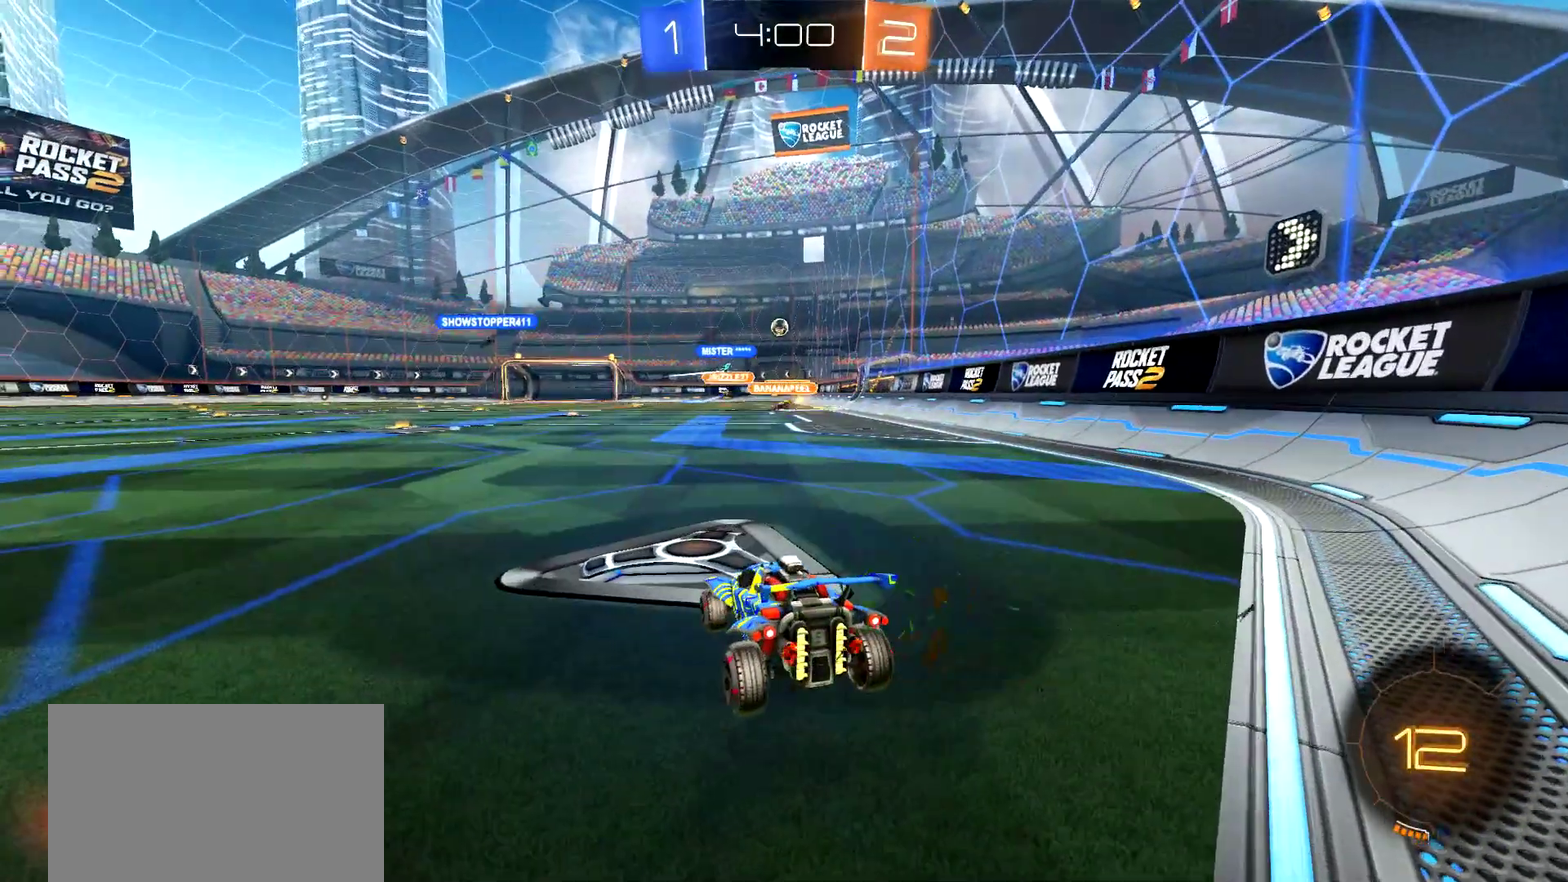
{"buttons": [], "left_stick": "center", "right_stick": "center", "events": []}
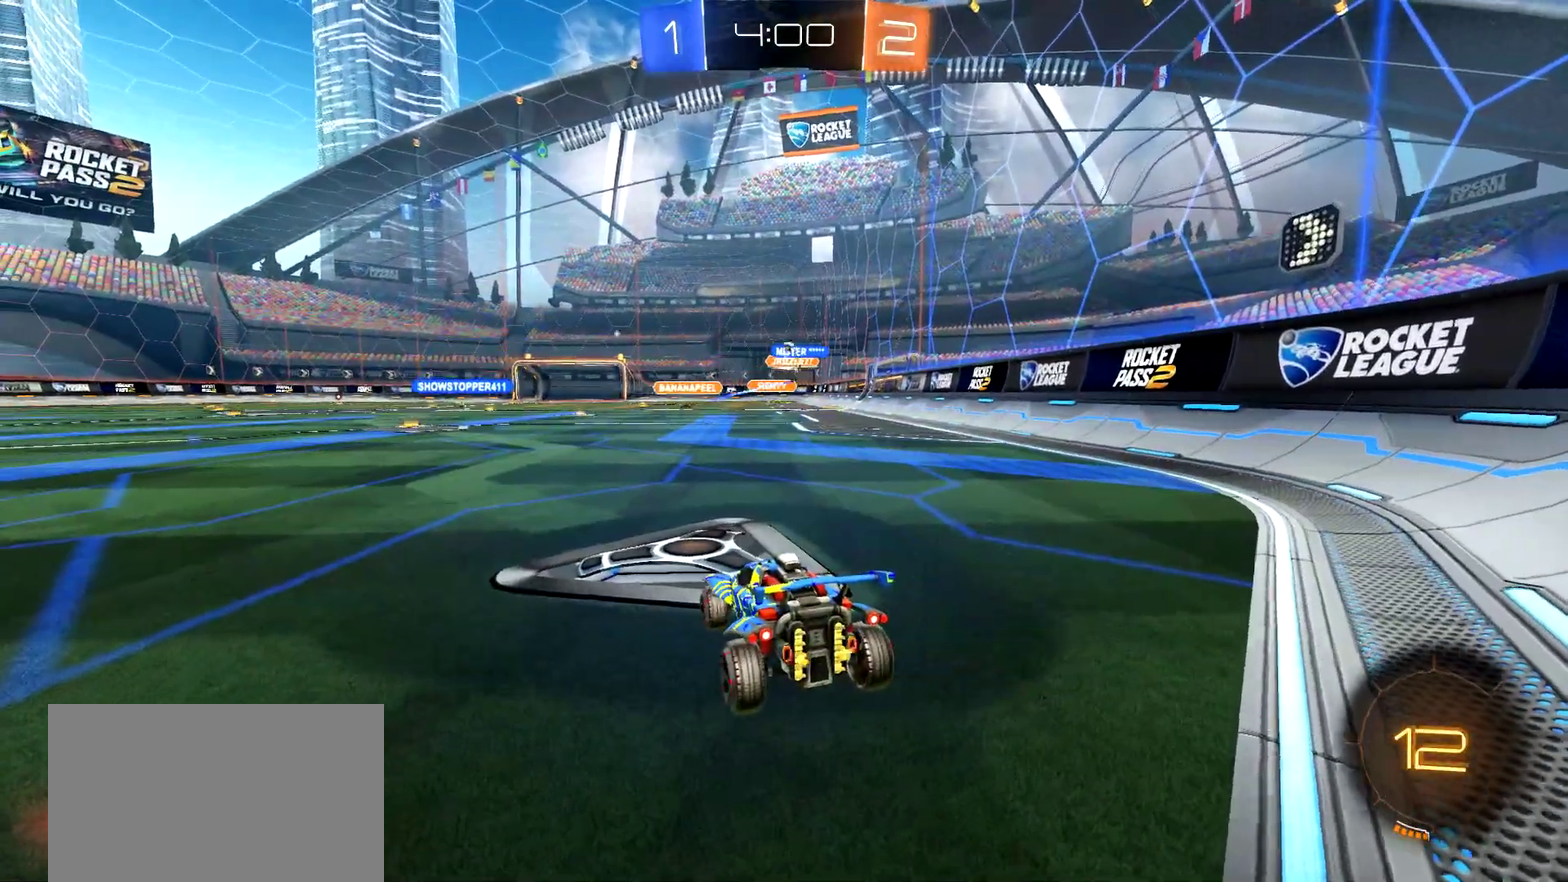
{"buttons": [], "left_stick": "center", "right_stick": "center", "events": []}
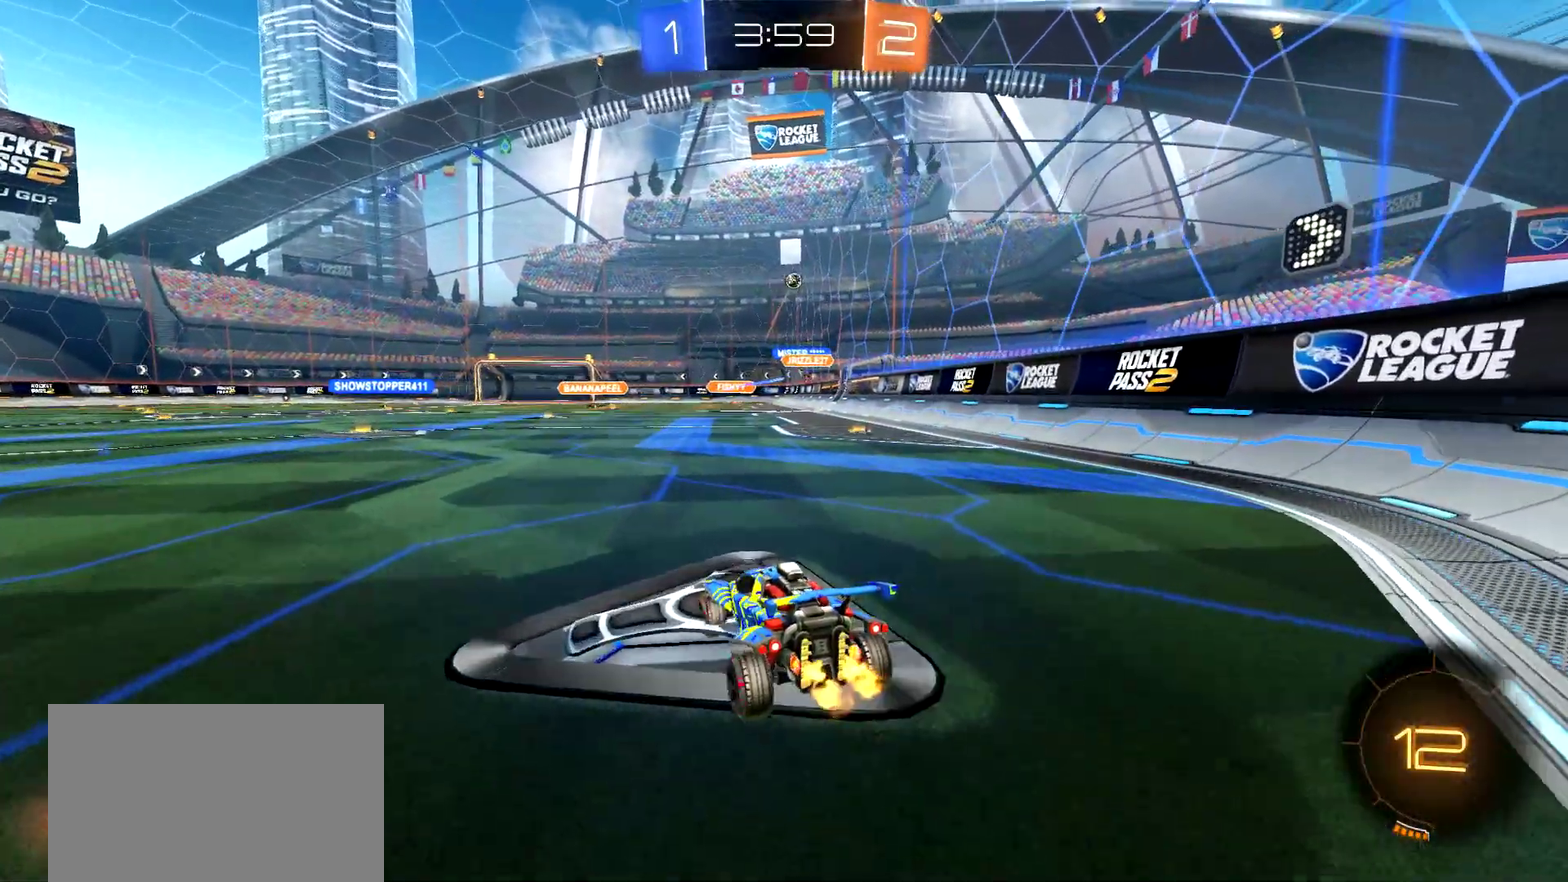
{"buttons": [], "left_stick": "center", "right_stick": "center", "events": [[100, "L2", "down"], [267, "L2", "up"]]}
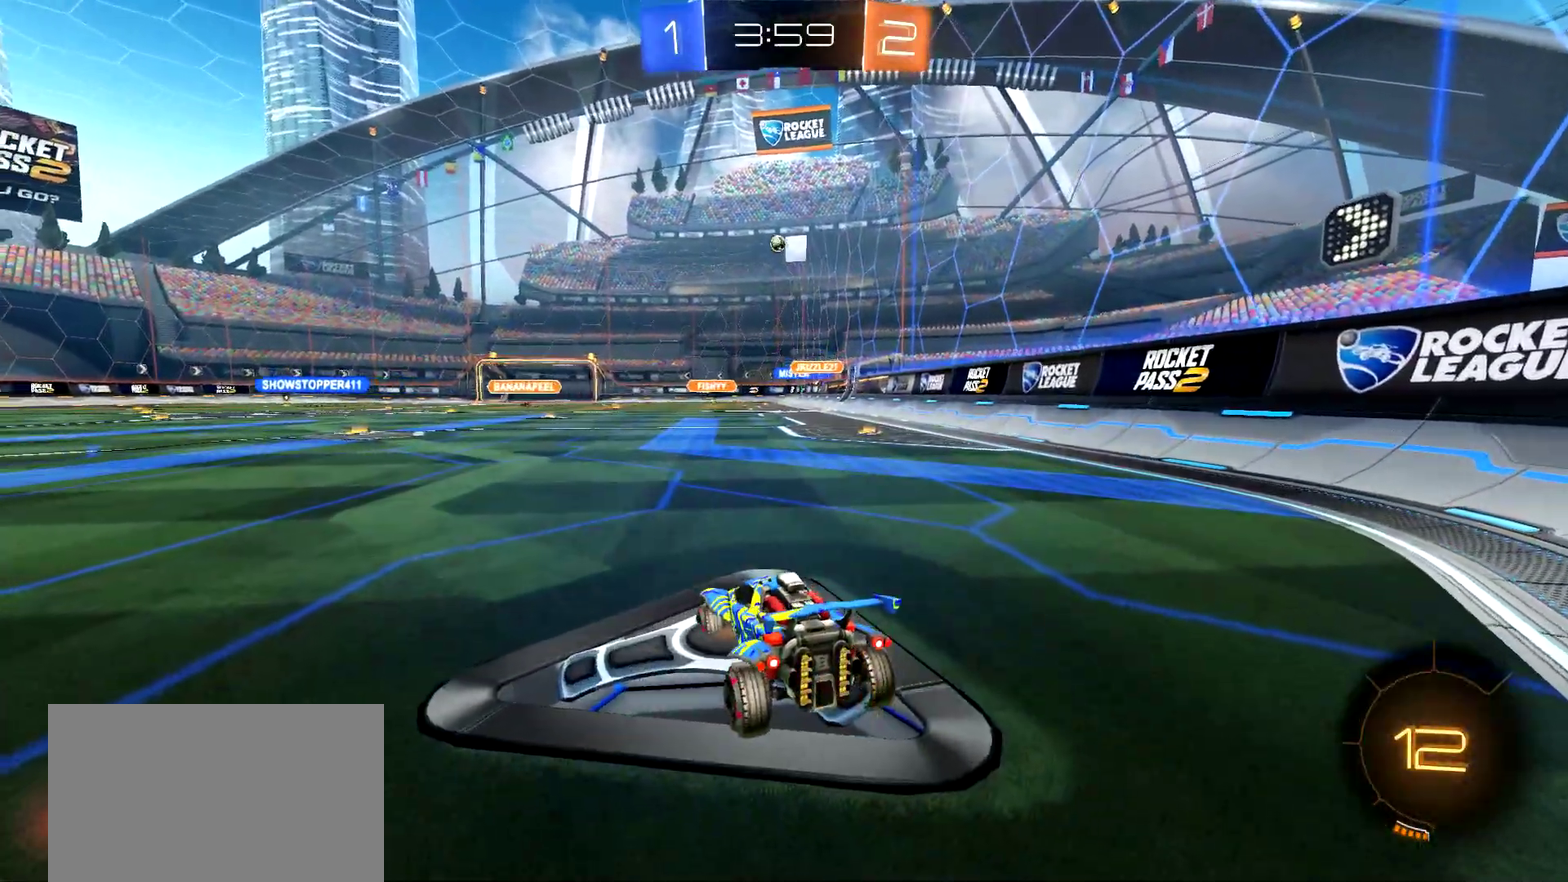
{"buttons": [], "left_stick": "center", "right_stick": "center", "events": []}
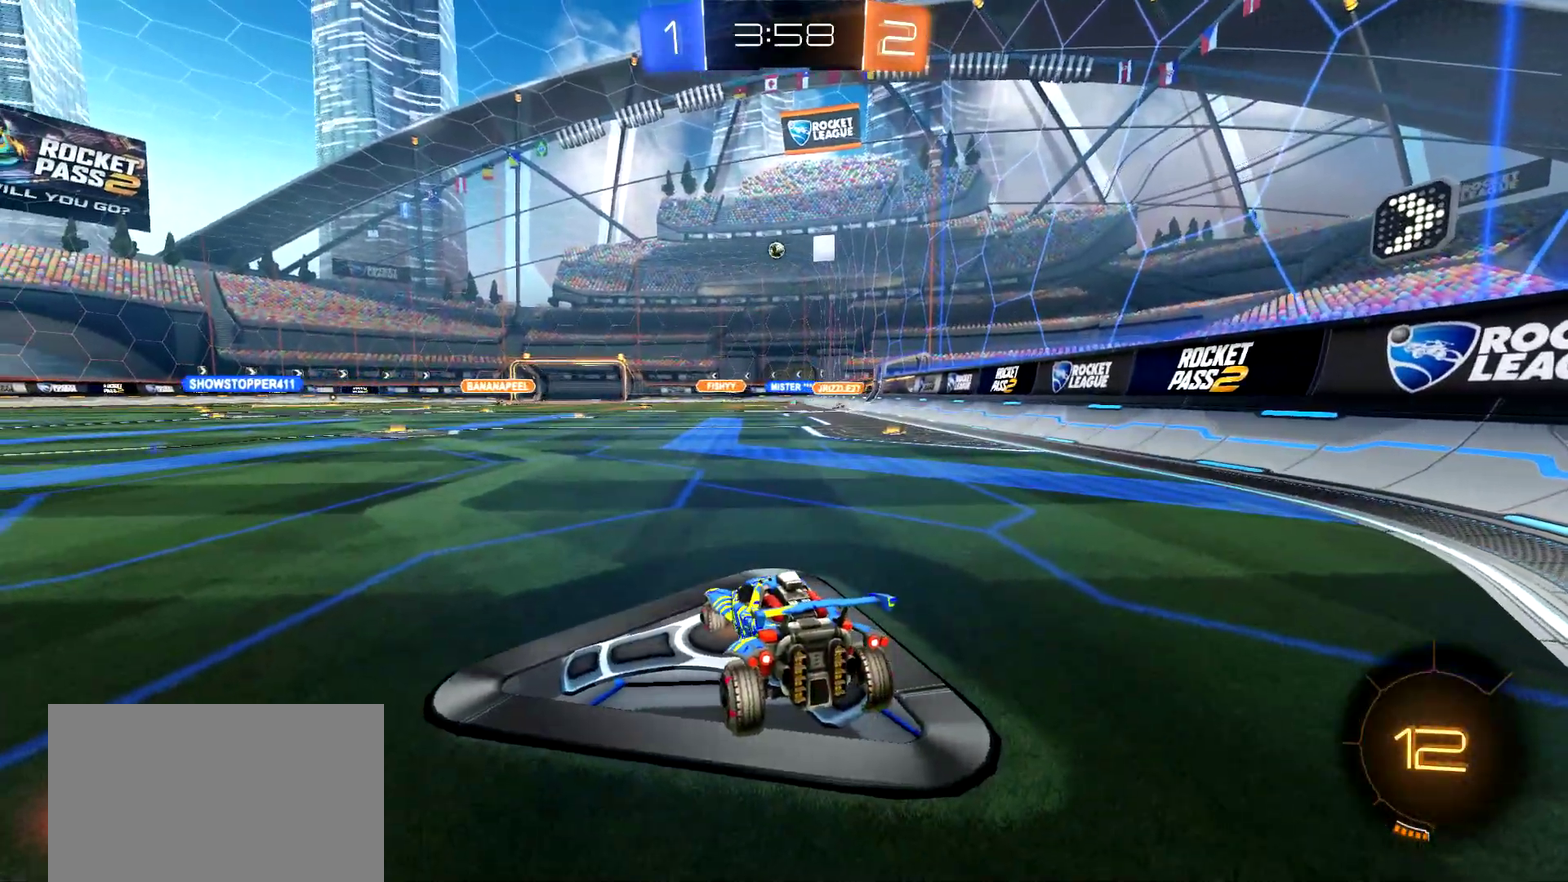
{"buttons": [], "left_stick": "center", "right_stick": "center", "events": []}
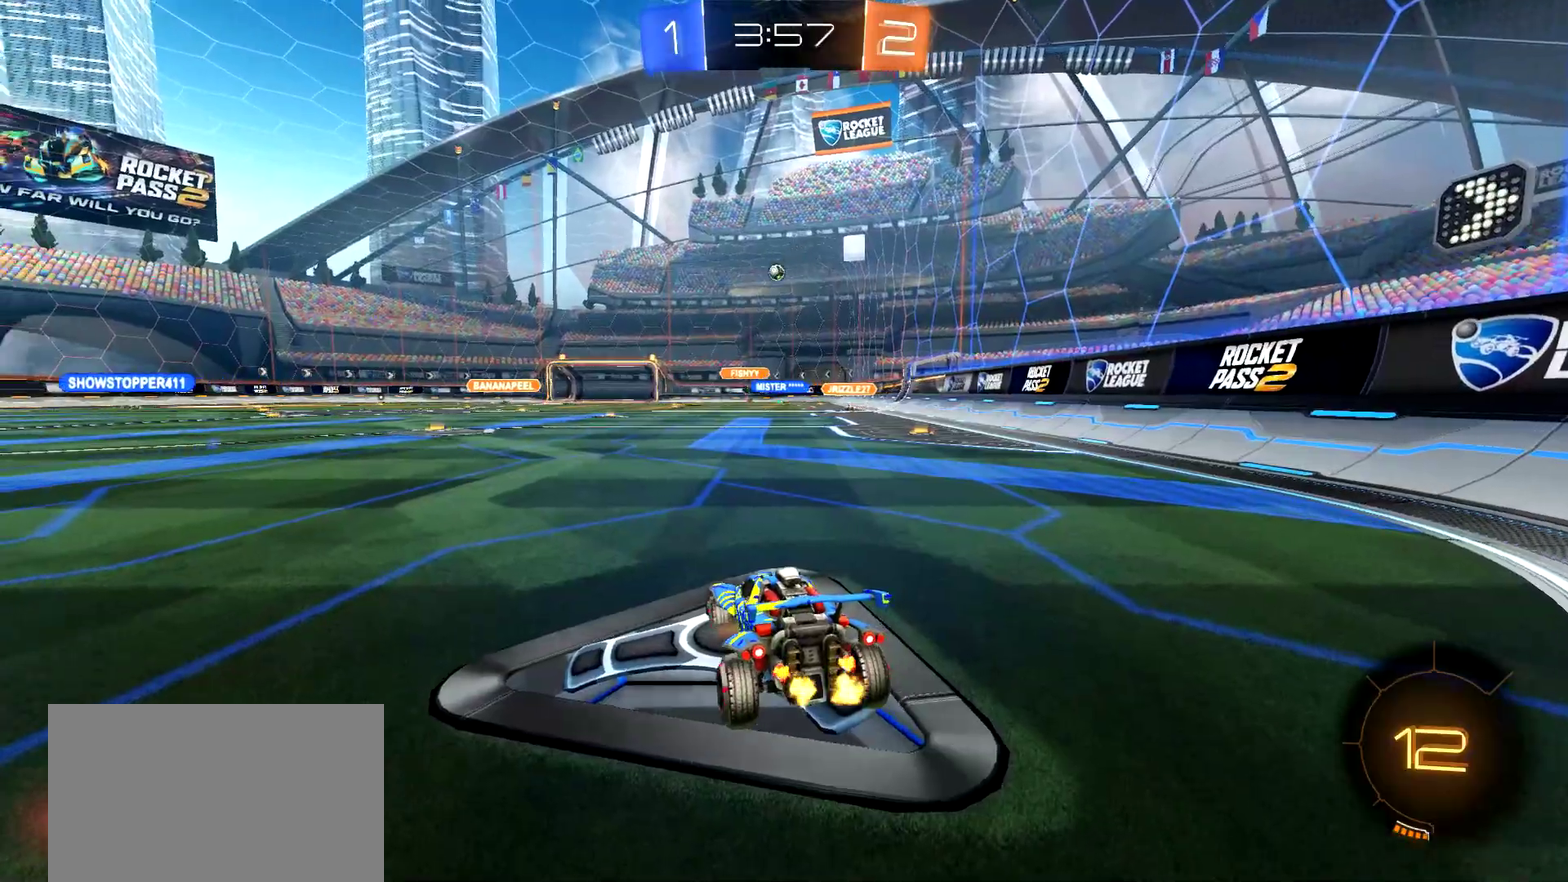
{"buttons": [], "left_stick": "left", "right_stick": "center", "events": [[184, "left_stick", "left"]]}
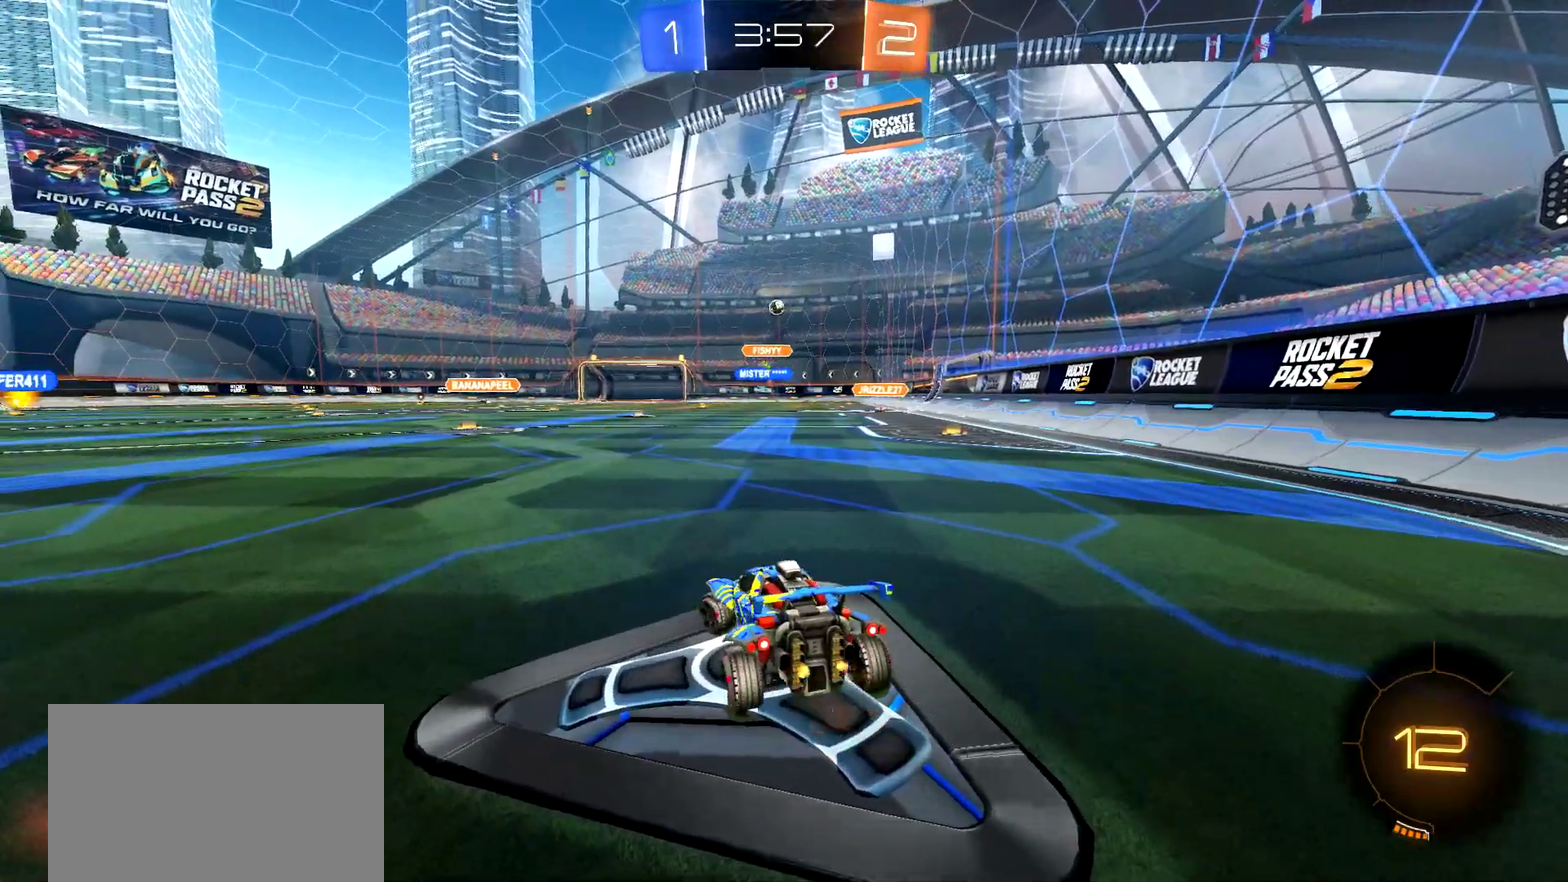
{"buttons": [], "left_stick": "left", "right_stick": "center", "events": []}
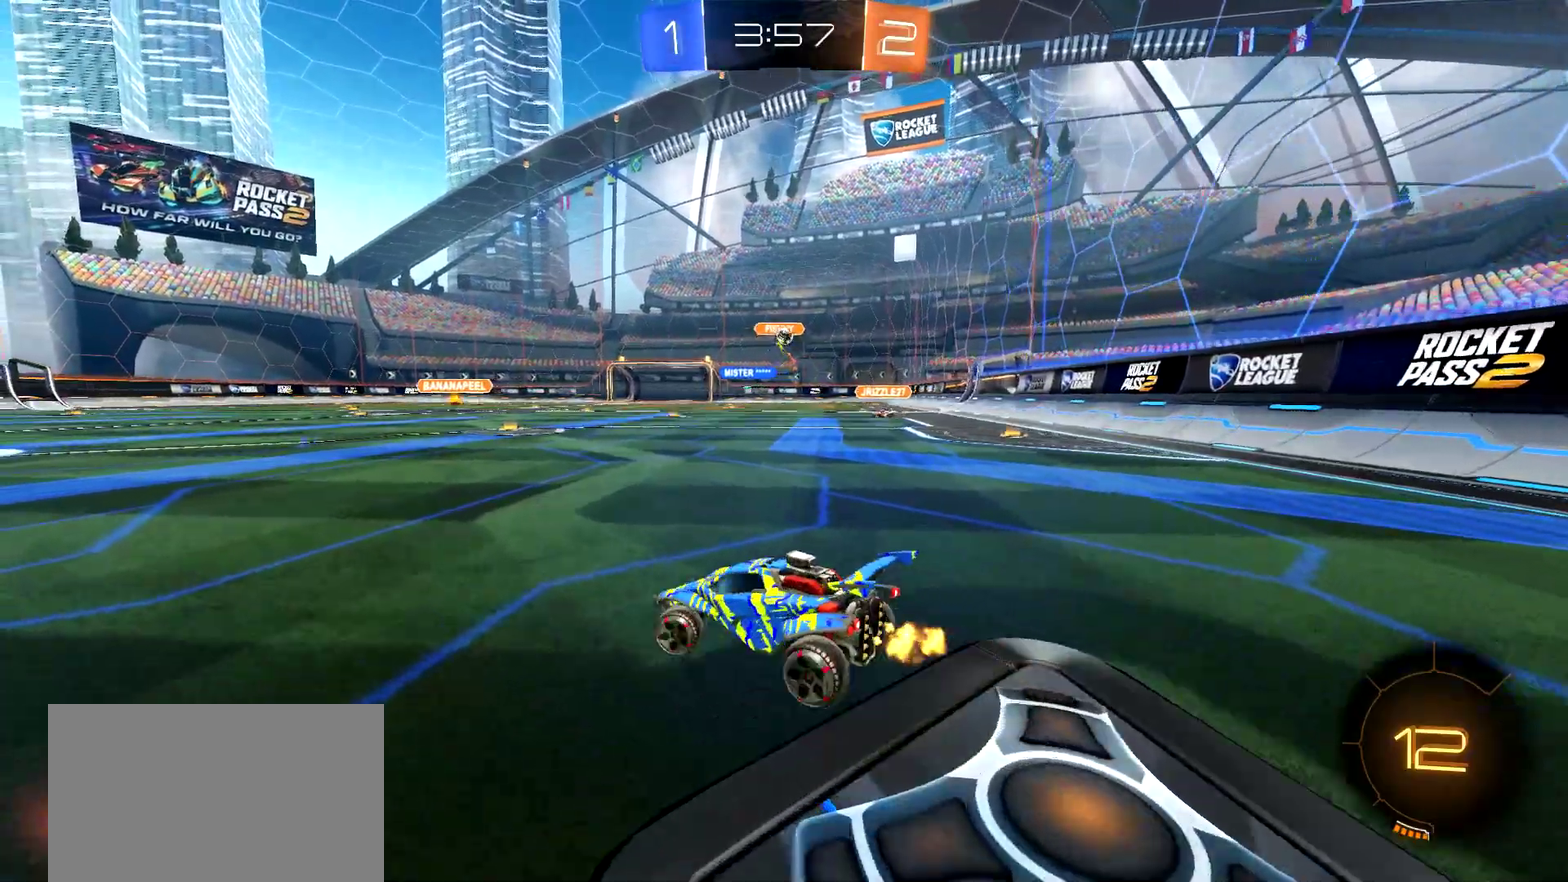
{"buttons": [], "left_stick": "right", "right_stick": "center", "events": [[100, "left_stick", "right"]]}
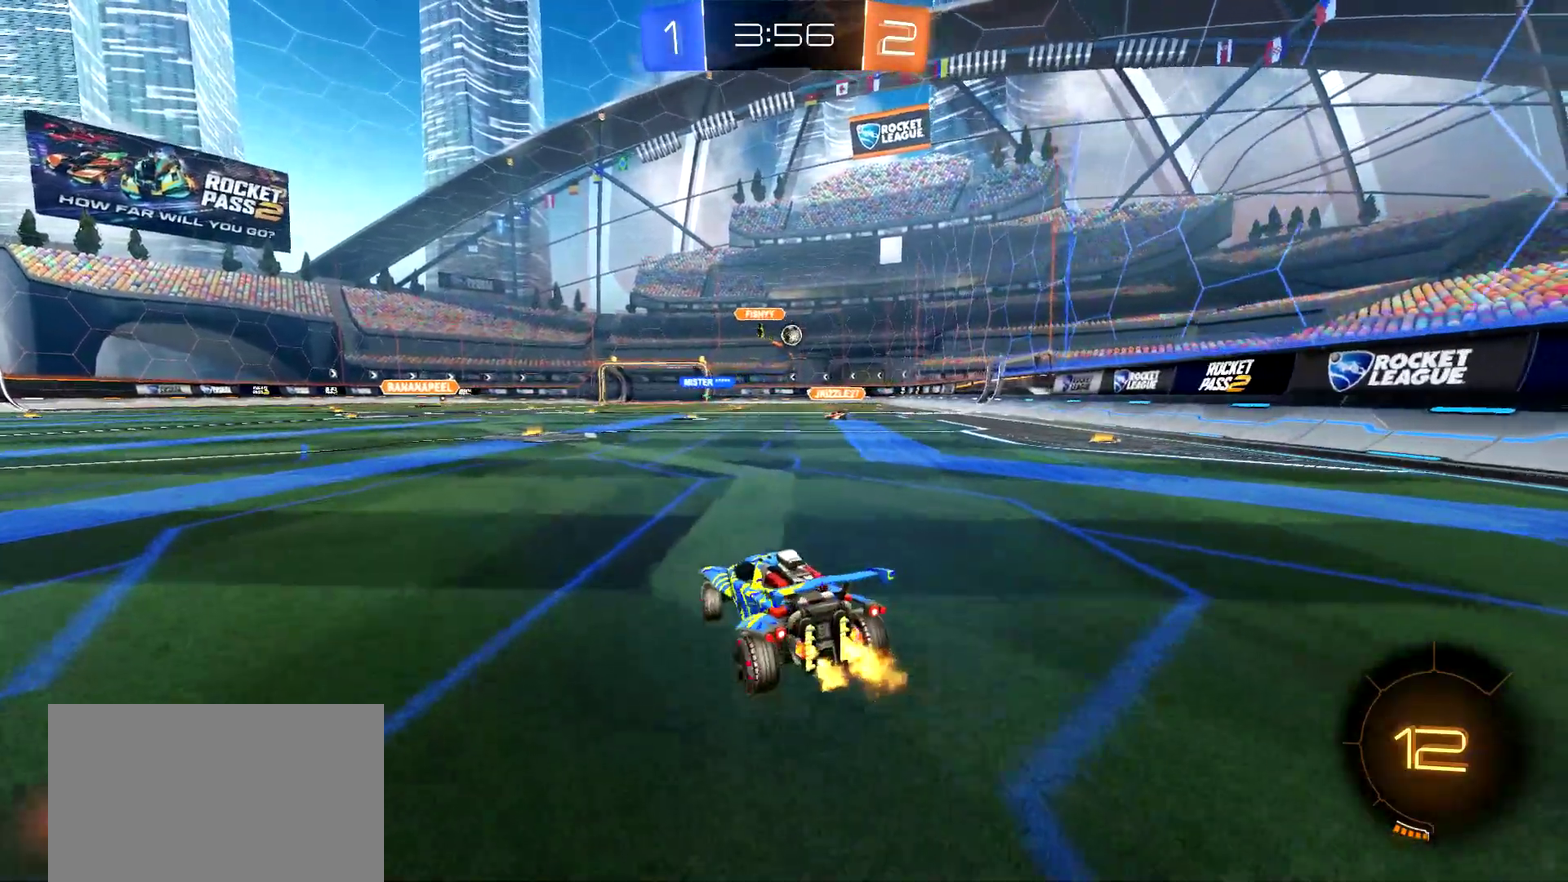
{"buttons": ["L2"], "left_stick": "right", "right_stick": "center", "events": [[133, "left_stick", "center"], [417, "L2", "down"], [467, "left_stick", "right"]]}
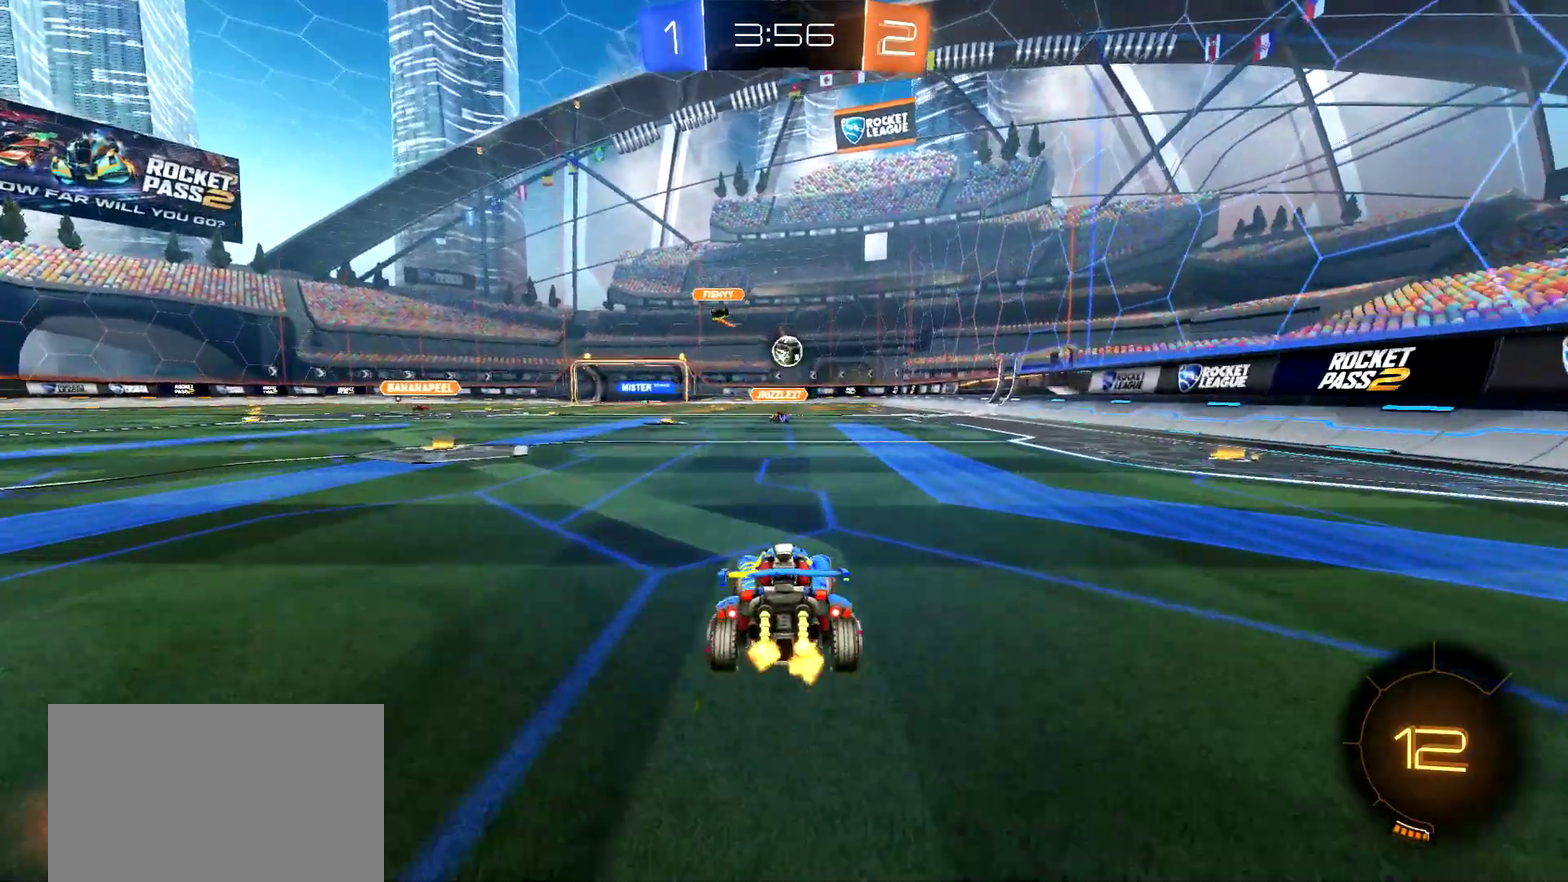
{"buttons": [], "left_stick": "right", "right_stick": "center", "events": [[150, "left_stick", "center"], [251, "L2", "up"], [301, "left_stick", "right"]]}
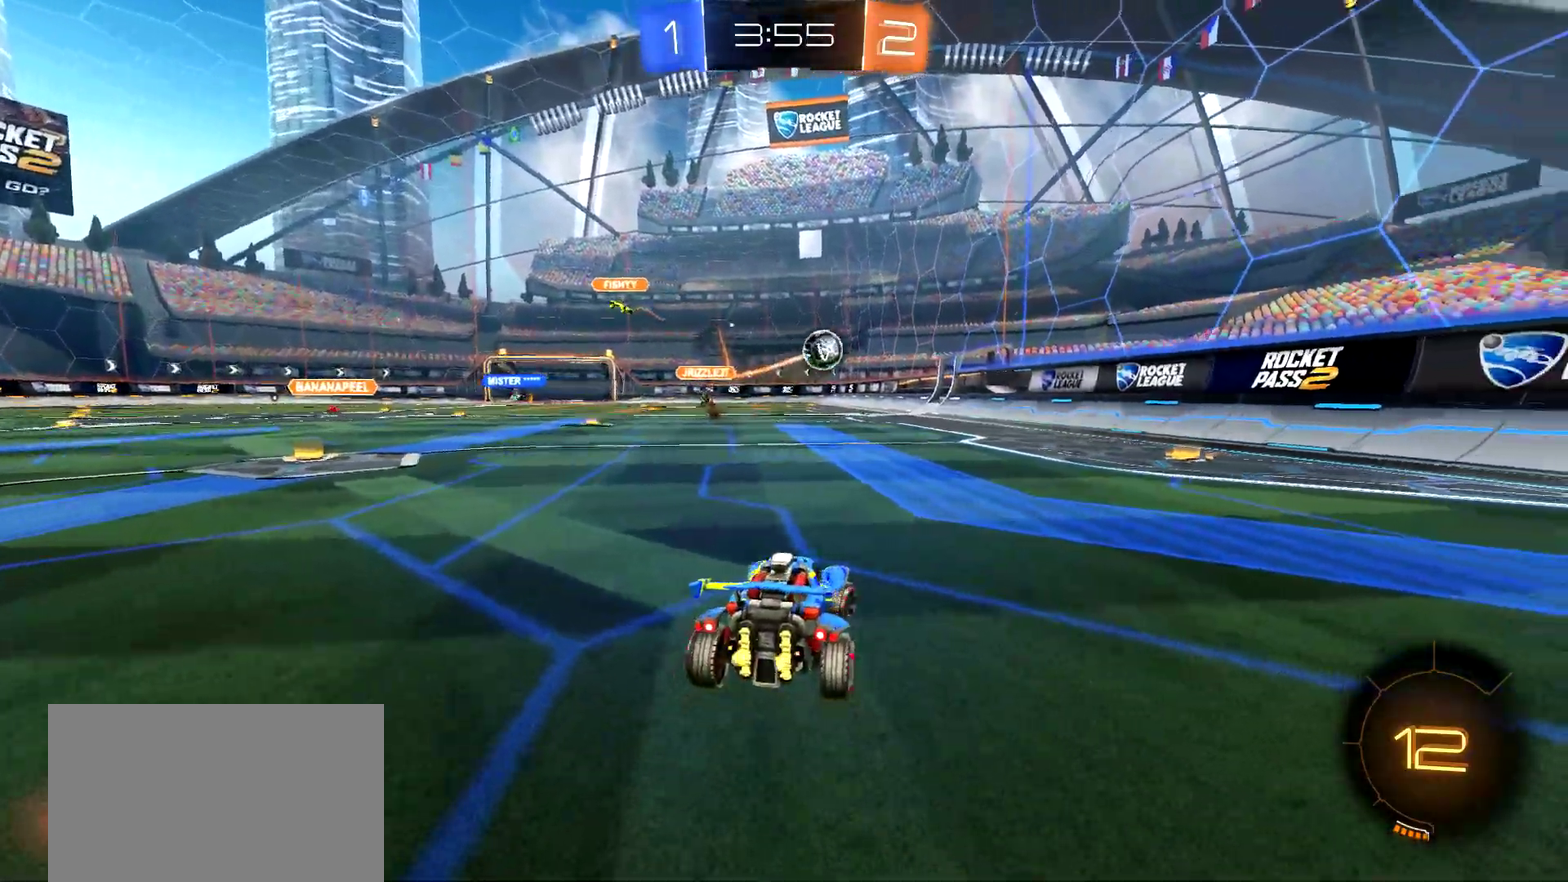
{"buttons": [], "left_stick": "center", "right_stick": "center", "events": [[217, "left_stick", "center"], [267, "left_stick", "left"], [417, "left_stick", "center"]]}
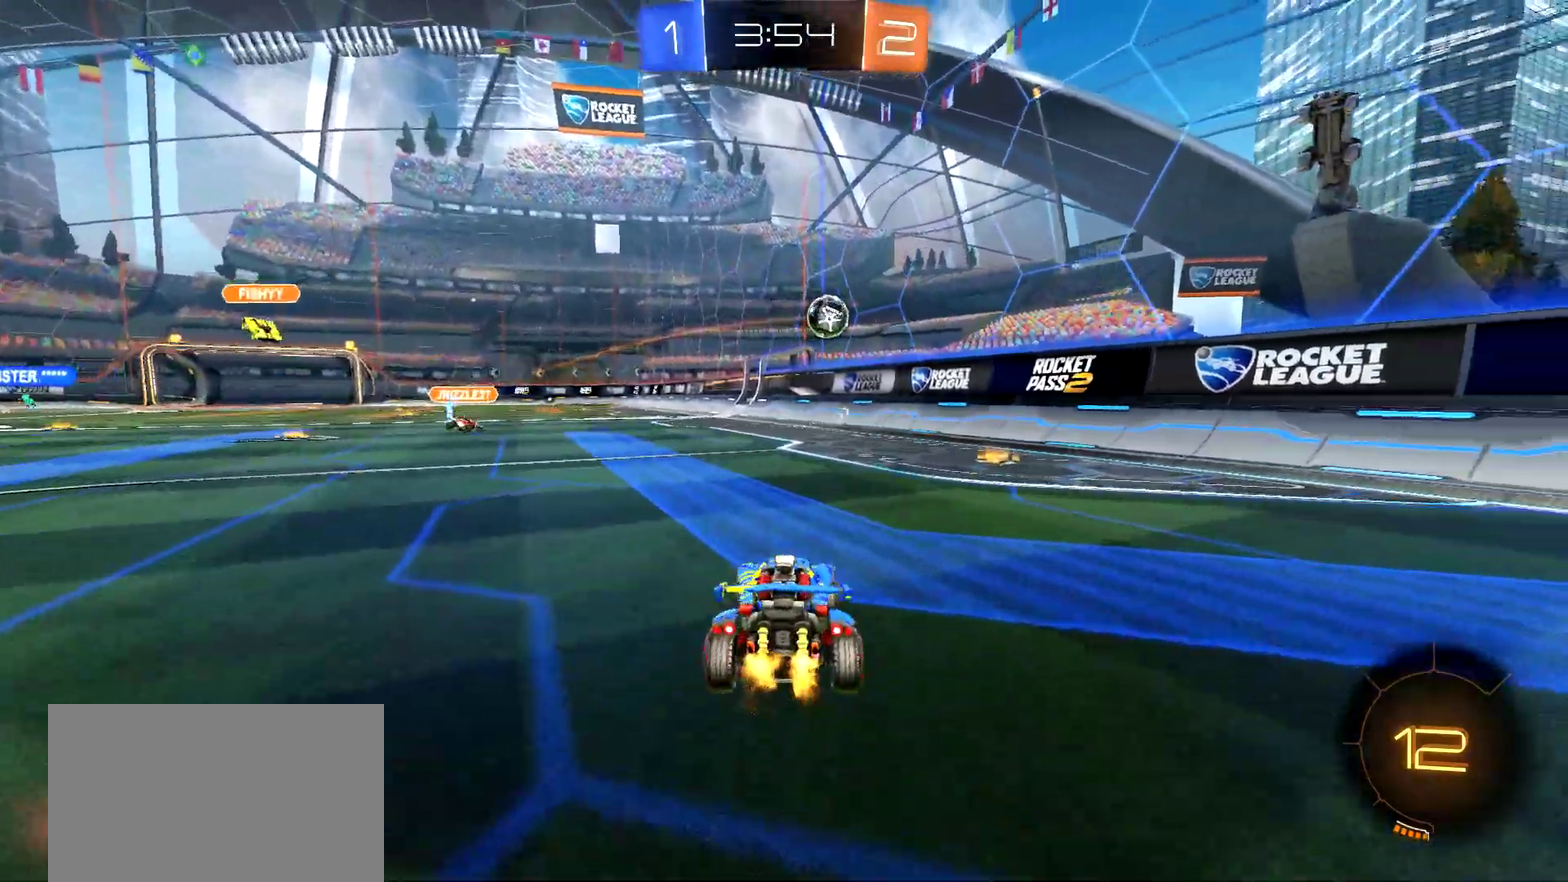
{"buttons": ["CIRCLE"], "left_stick": "center", "right_stick": "center", "events": [[317, "left_stick", "left"], [501, "CIRCLE", "down"], [501, "left_stick", "center"]]}
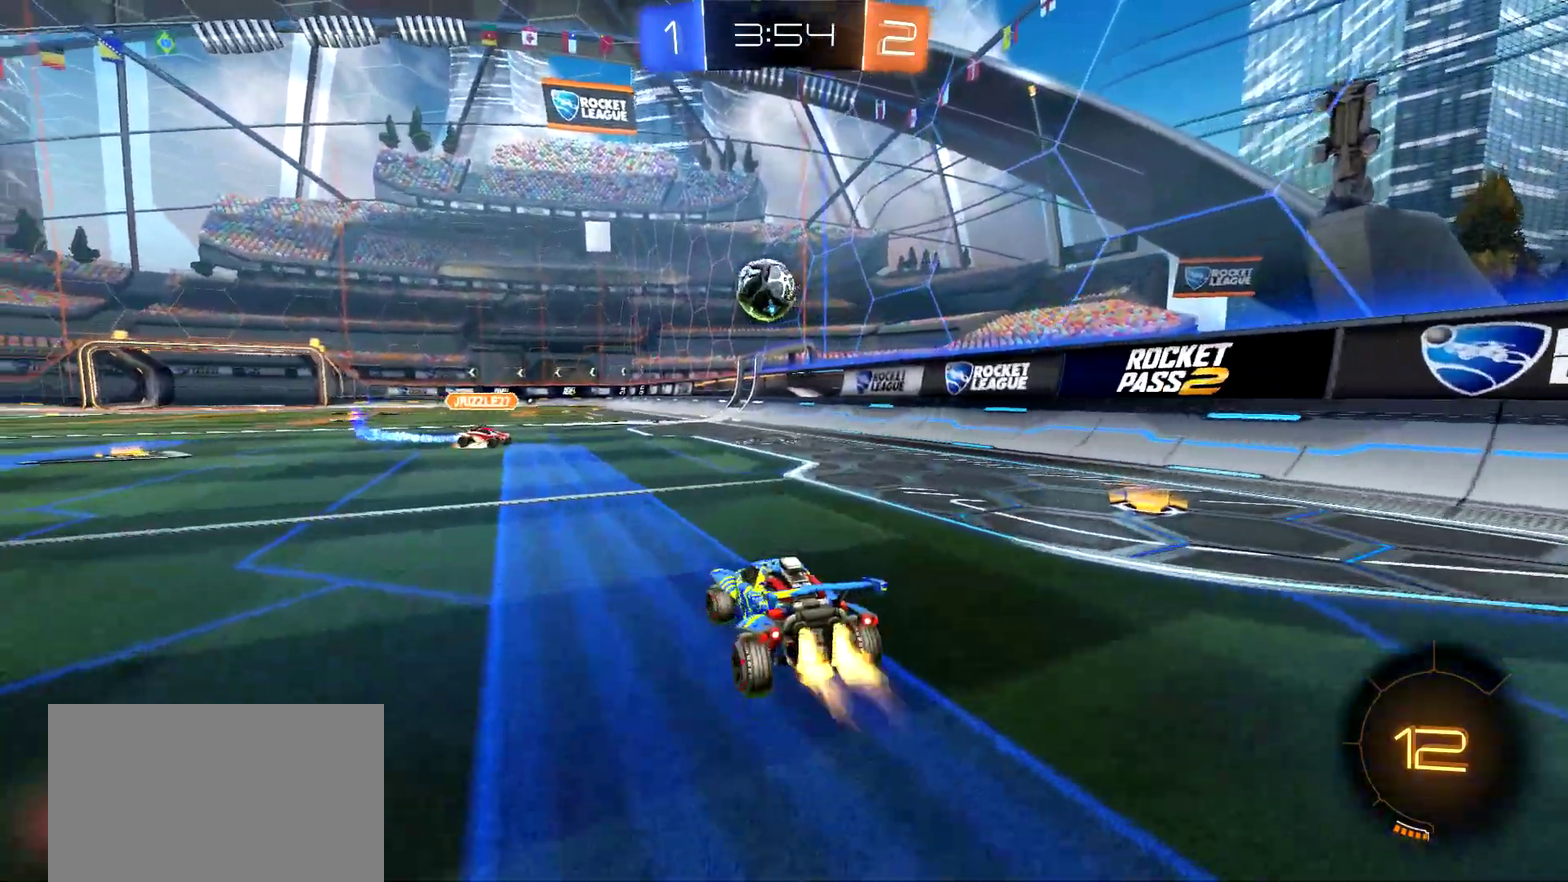
{"buttons": [], "left_stick": "right", "right_stick": "center", "events": [[250, "left_stick", "down"], [300, "left_stick", "down-right"], [350, "left_stick", "right"], [367, "CIRCLE", "up"]]}
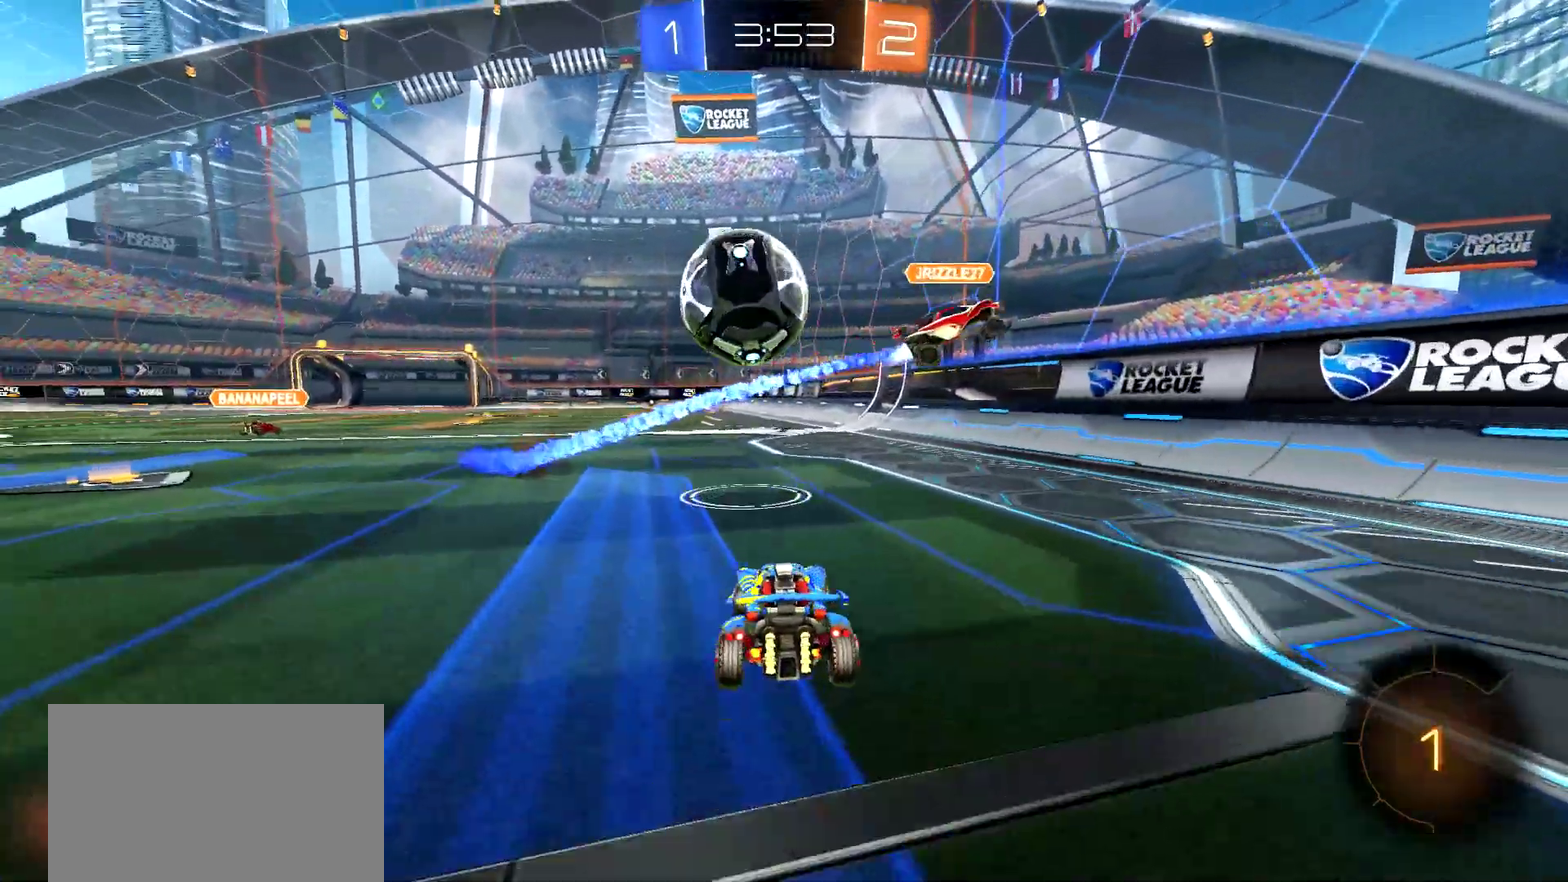
{"buttons": ["TRIANGLE"], "left_stick": "center", "right_stick": "center", "events": [[84, "left_stick", "center"], [150, "left_stick", "left"], [251, "TRIANGLE", "down"], [284, "left_stick", "right"], [334, "TRIANGLE", "up"], [367, "left_stick", "center"], [484, "TRIANGLE", "down"]]}
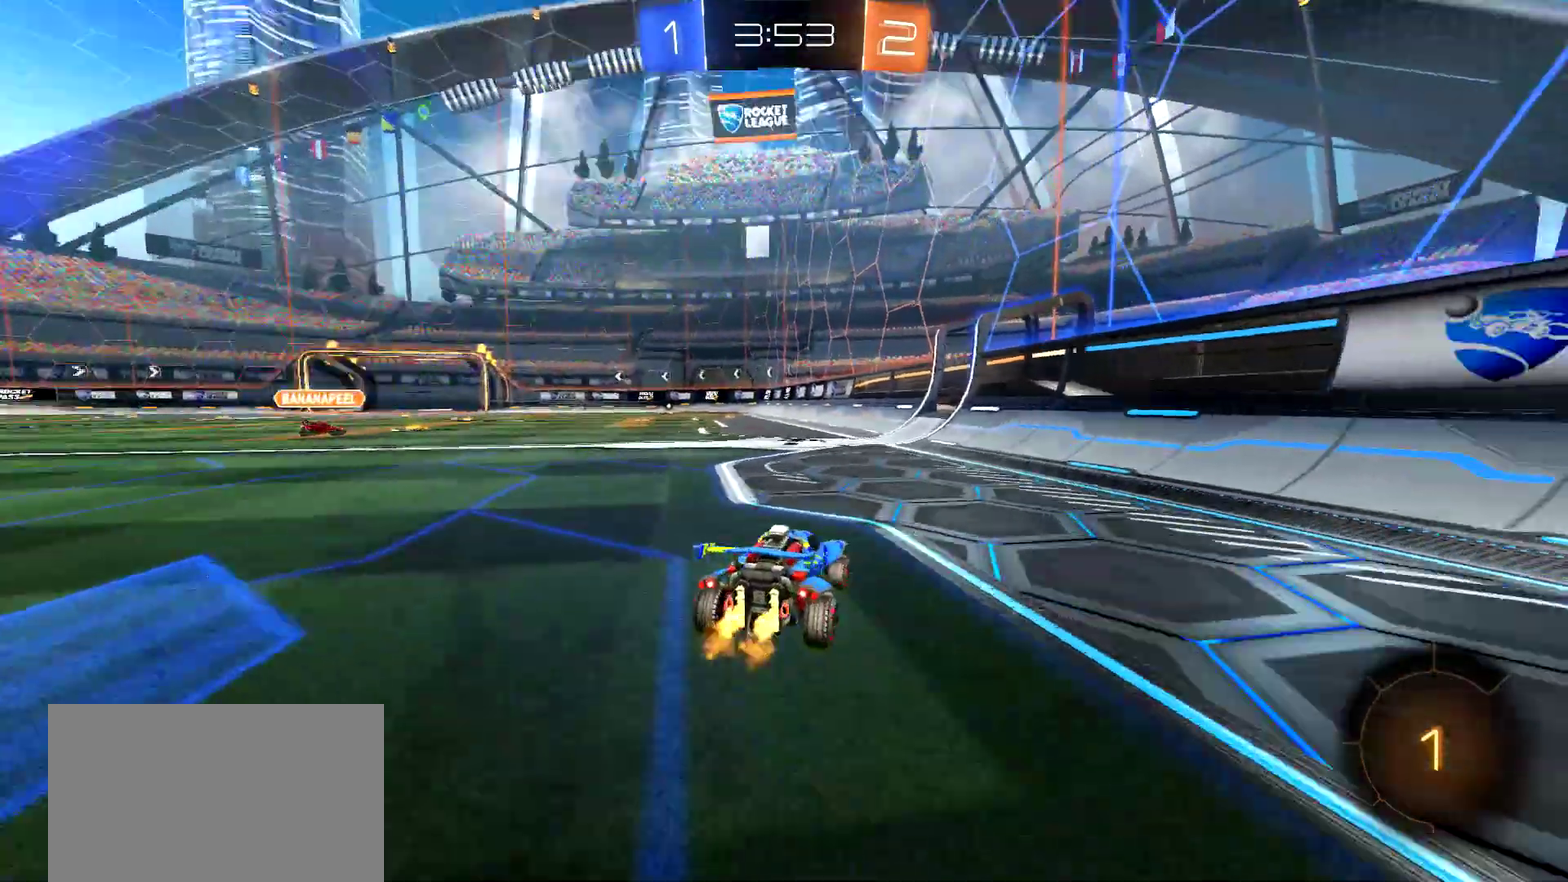
{"buttons": [], "left_stick": "center", "right_stick": "center", "events": [[133, "TRIANGLE", "up"], [167, "left_stick", "left"], [267, "left_stick", "center"], [417, "left_stick", "left"], [484, "left_stick", "center"]]}
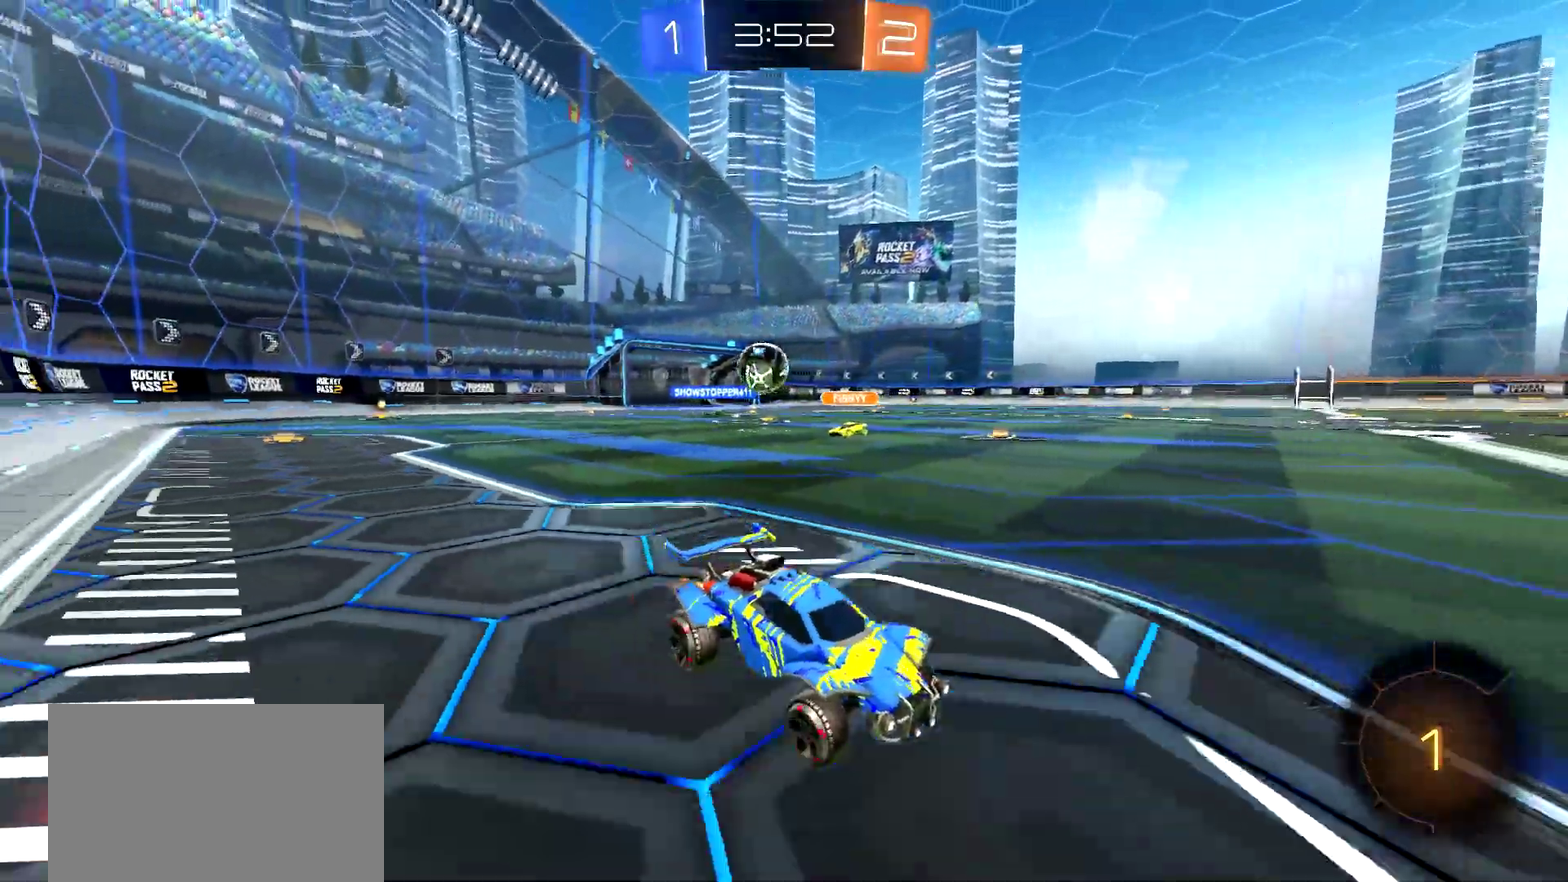
{"buttons": [], "left_stick": "left", "right_stick": "center", "events": [[384, "left_stick", "left"]]}
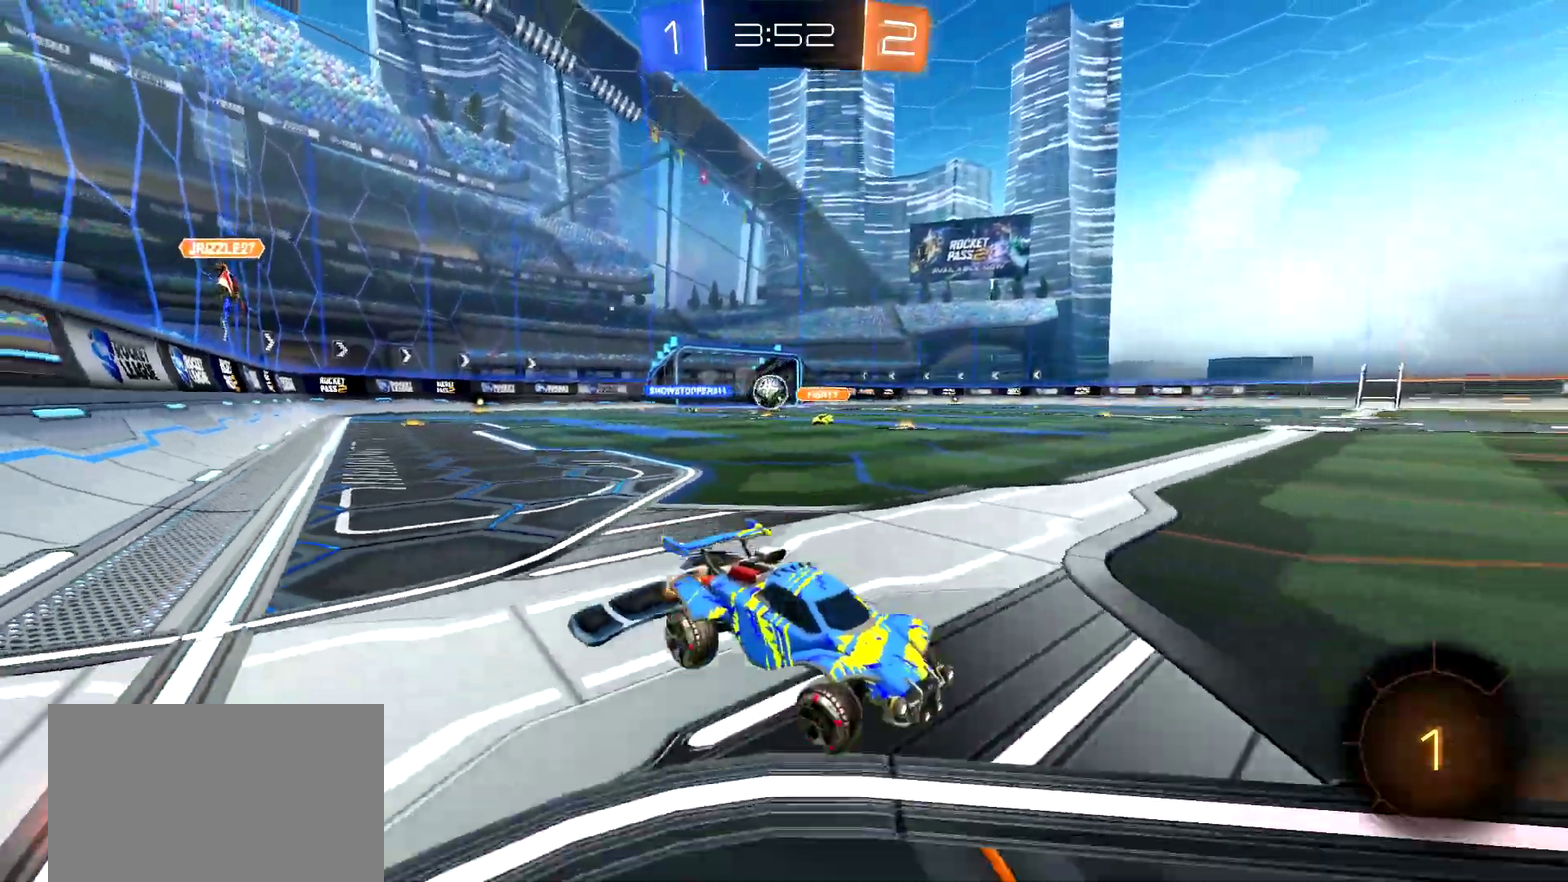
{"buttons": [], "left_stick": "left", "right_stick": "center", "events": []}